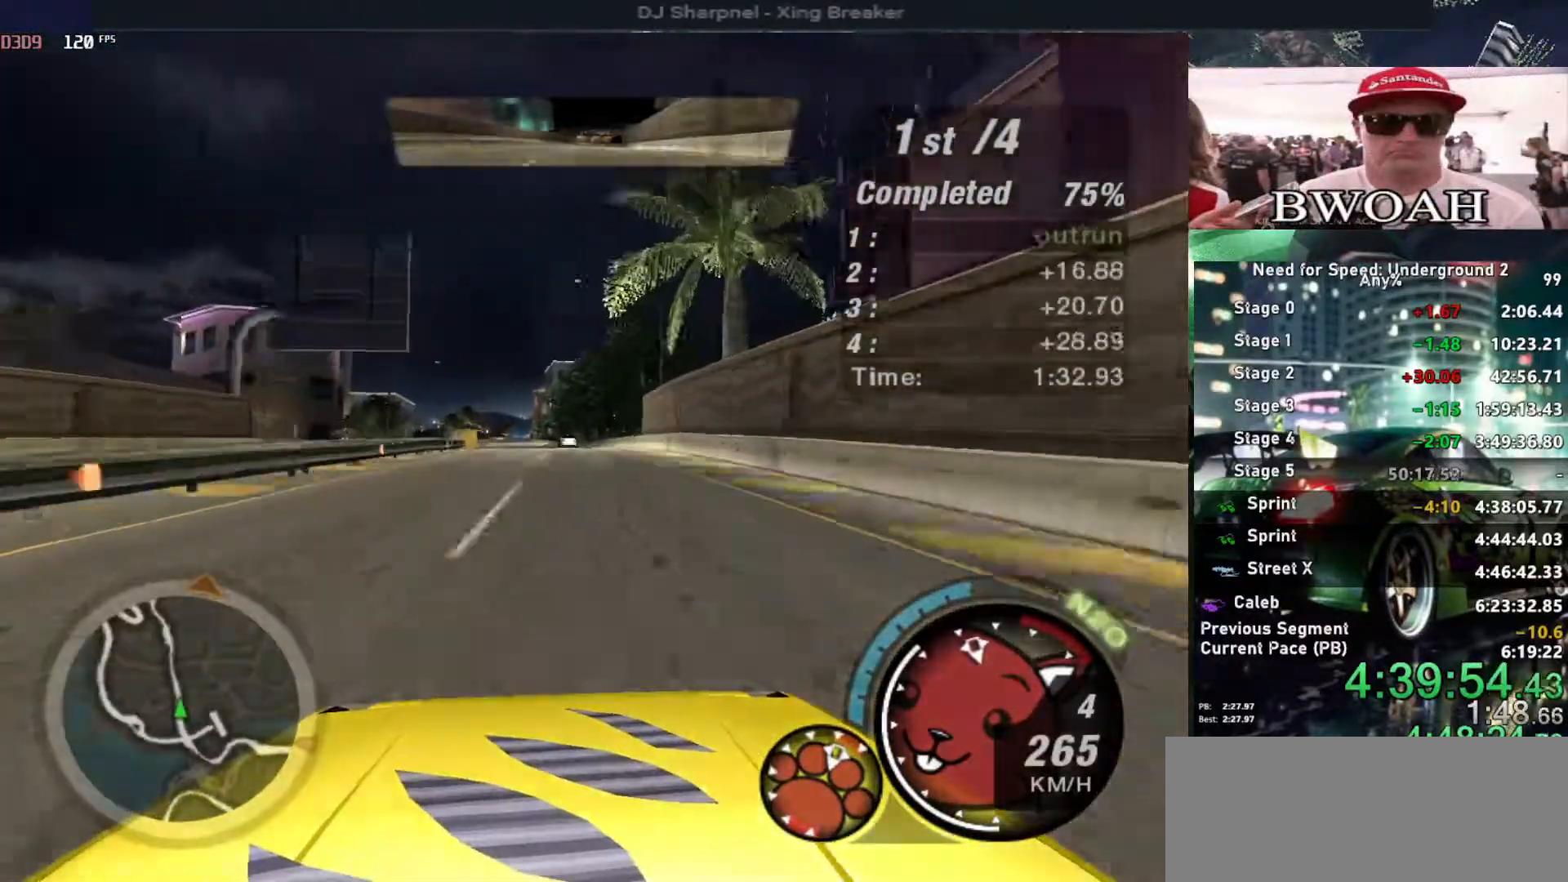
Gameplay with keyboard; each line is a JSON object with the keys held at the frame after it. "events" lists presses ("down") and releases ("up") of "alt", "ctrl", "down", "escape", "left", "r", "return", "right", "shift", "space", "super", "t", "tab", "u" and "up" between this image and that frame as [ms after this image, input, new state], when the widget could be followed in between. No other keys are recorded. Mouse input is not recorded.
{"keys": ["up"], "events": []}
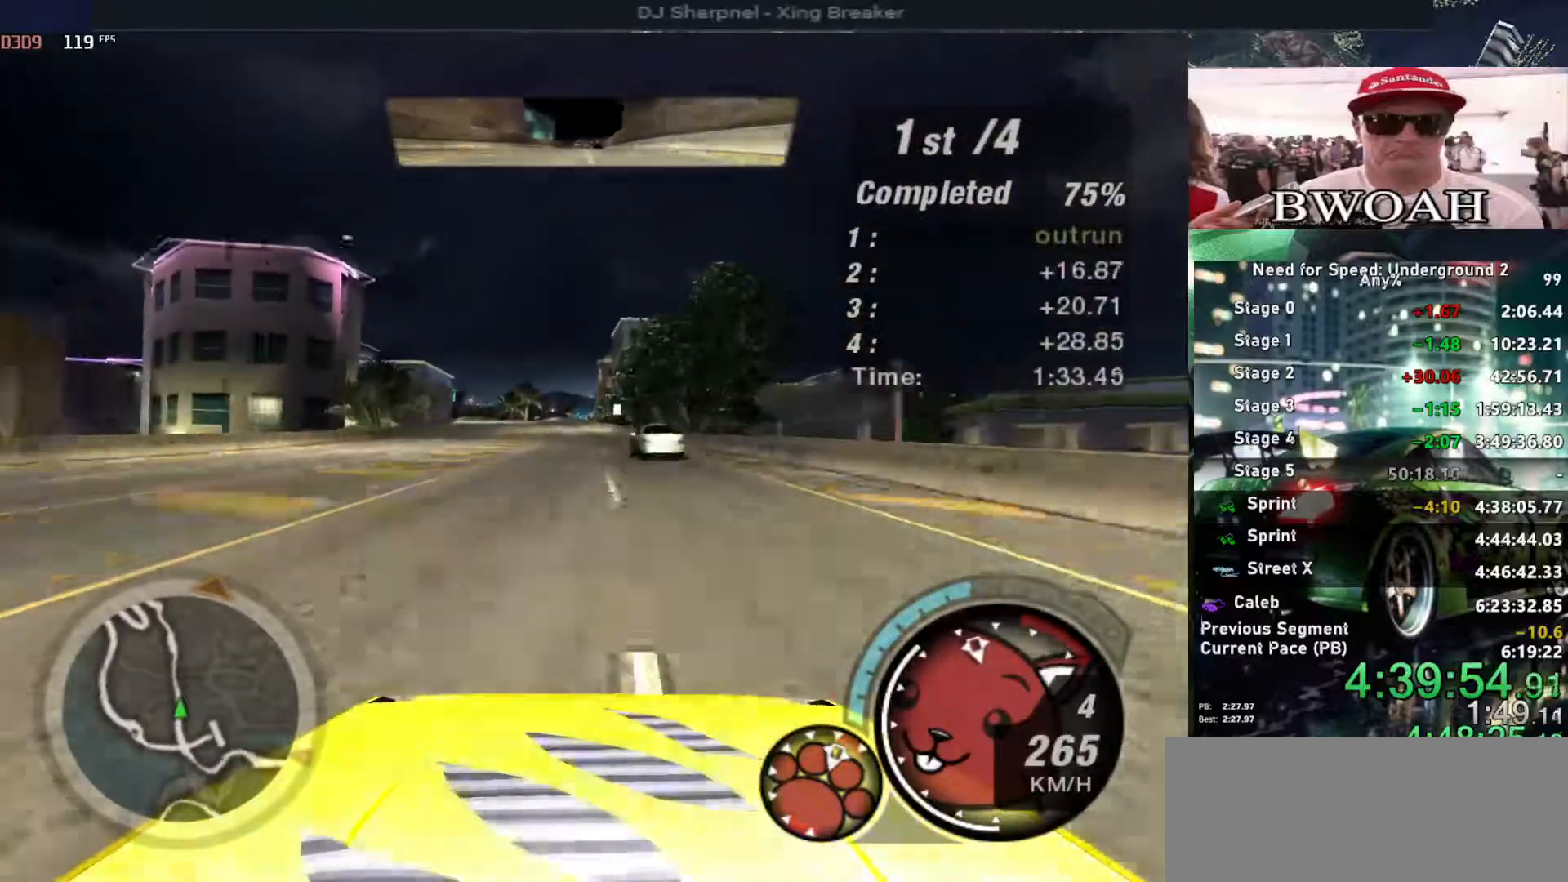
{"keys": ["left", "up"], "events": [[33, "left", "down"], [166, "left", "up"], [300, "right", "down"], [350, "right", "up"], [450, "left", "down"]]}
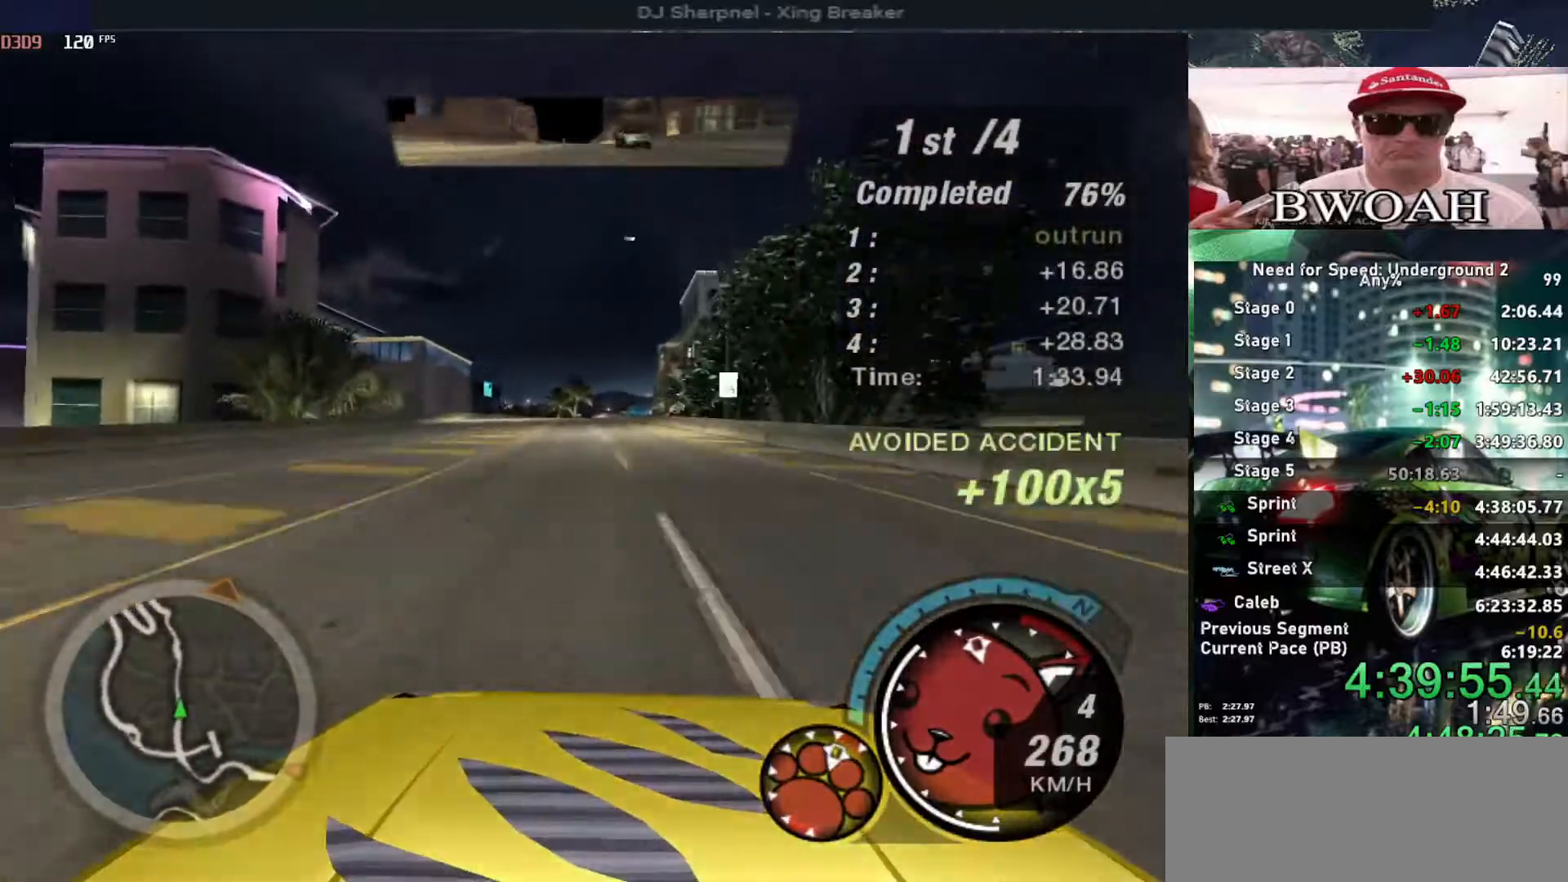
{"keys": ["up"], "events": [[83, "left", "up"]]}
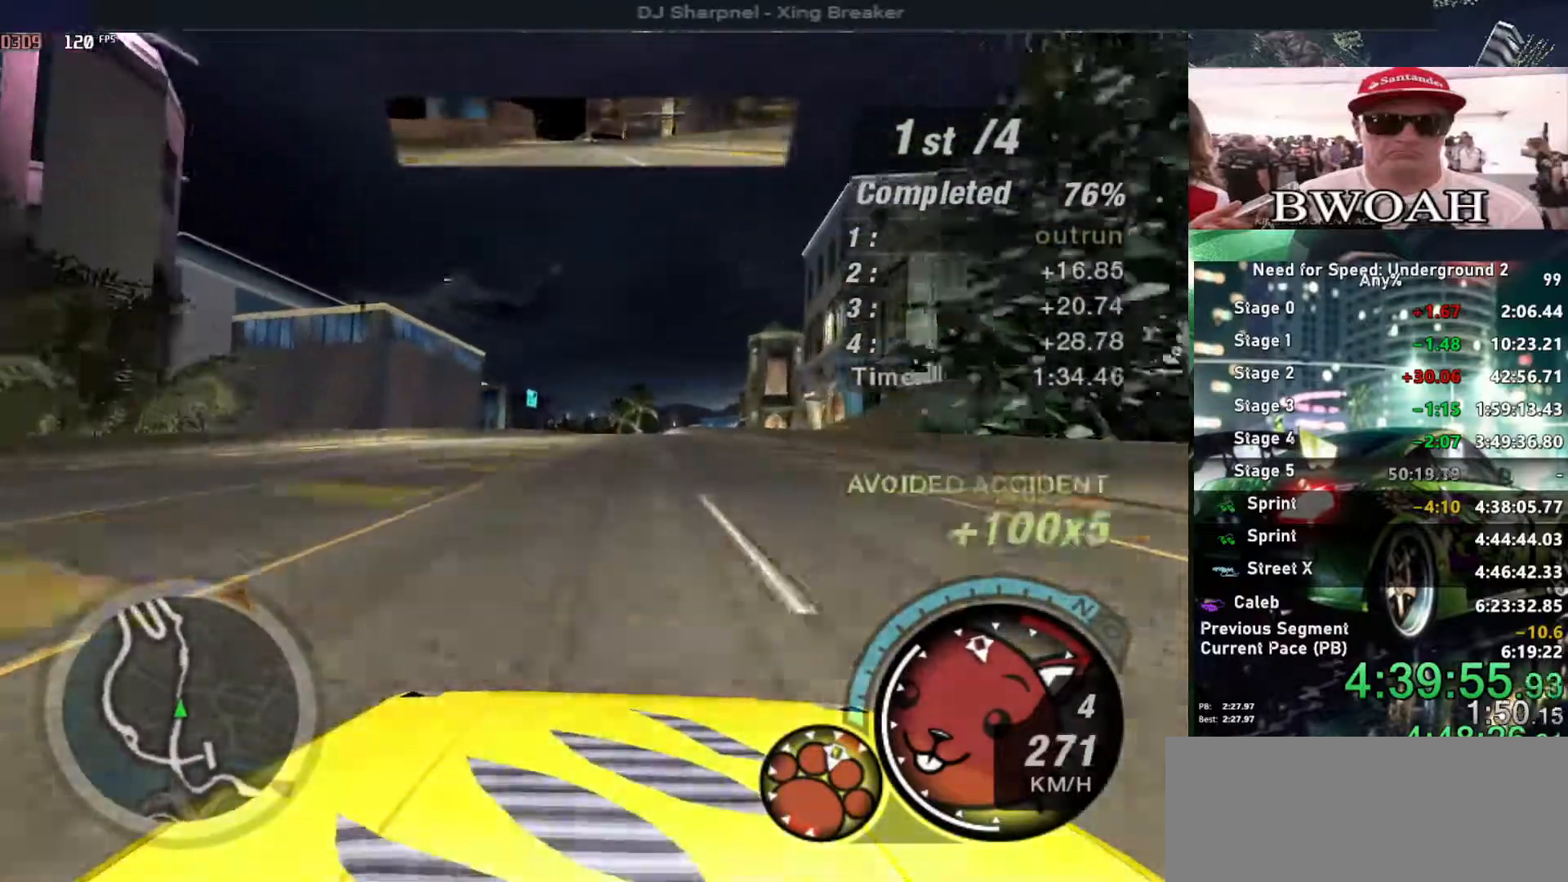
{"keys": ["up"], "events": []}
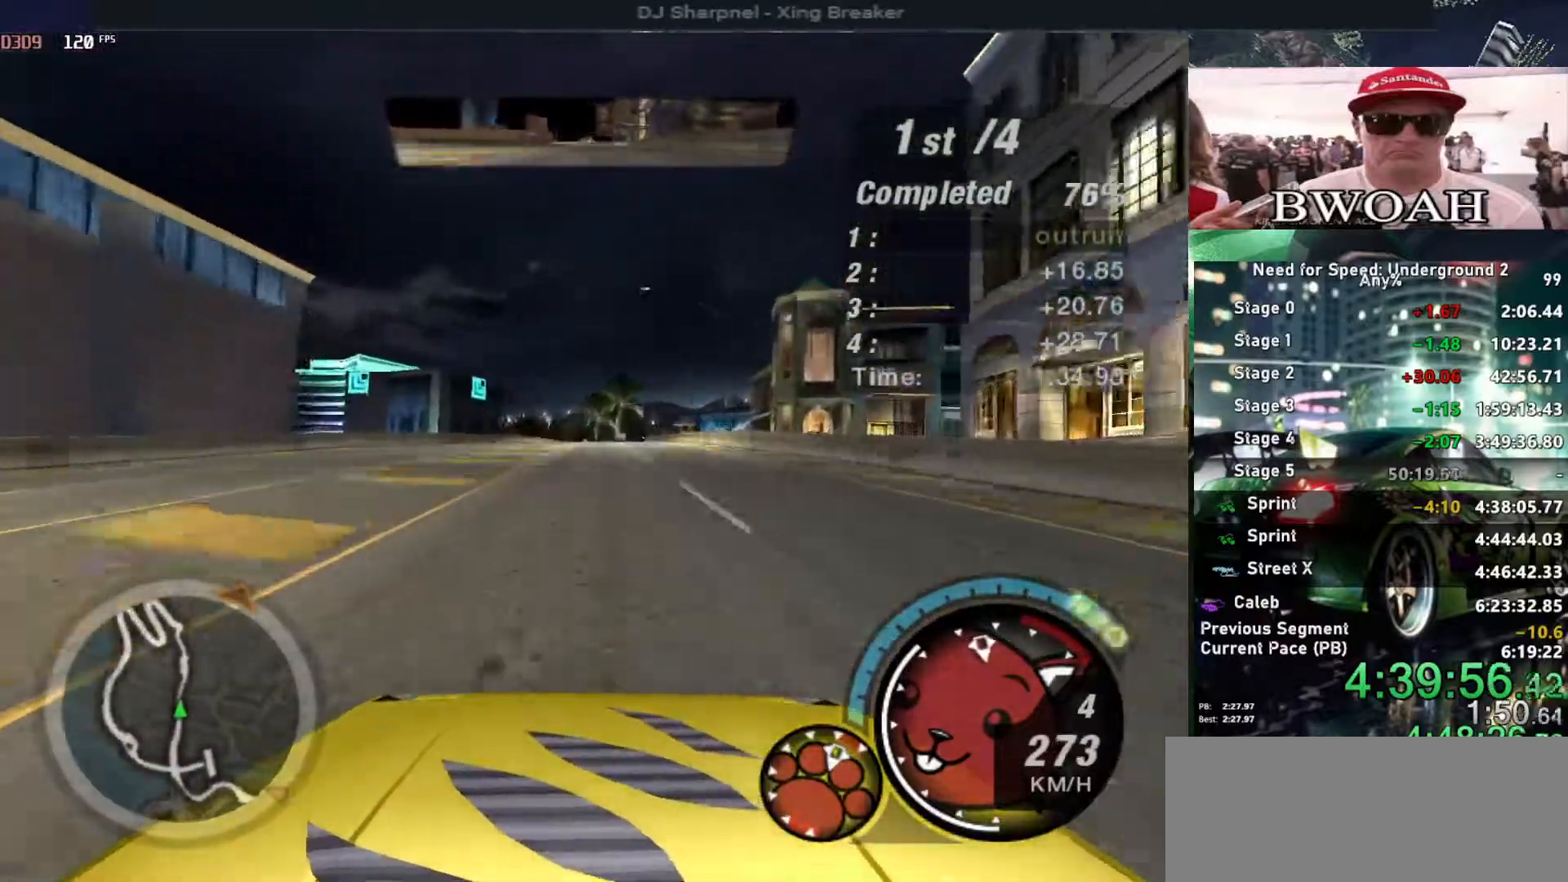
{"keys": ["up"], "events": []}
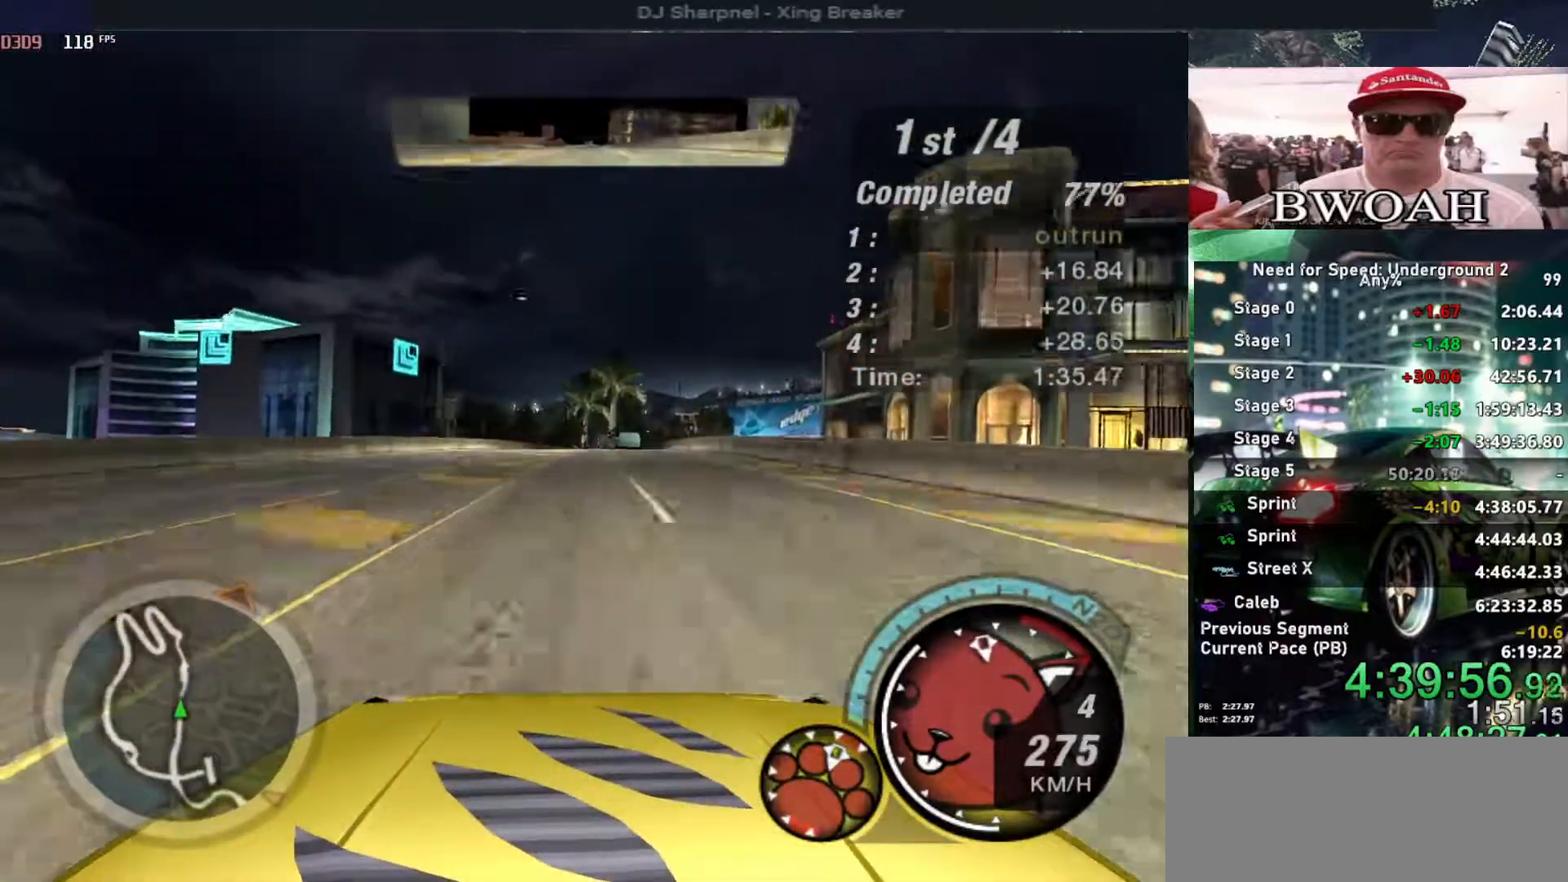
{"keys": ["up"], "events": [[283, "right", "down"], [366, "right", "up"]]}
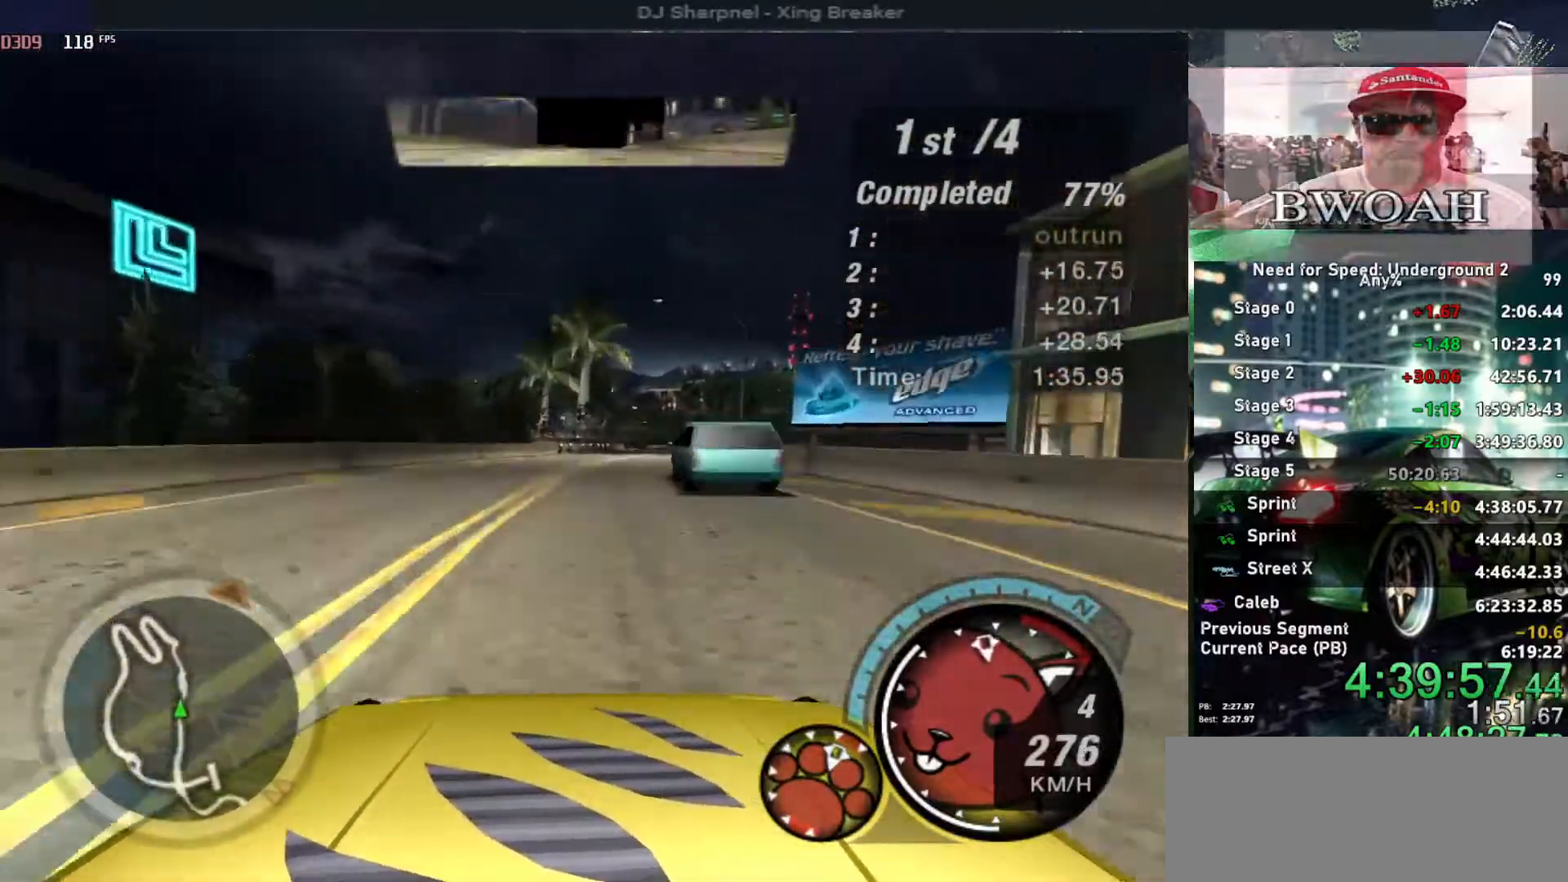
{"keys": ["up"], "events": [[16, "right", "down"], [250, "right", "up"]]}
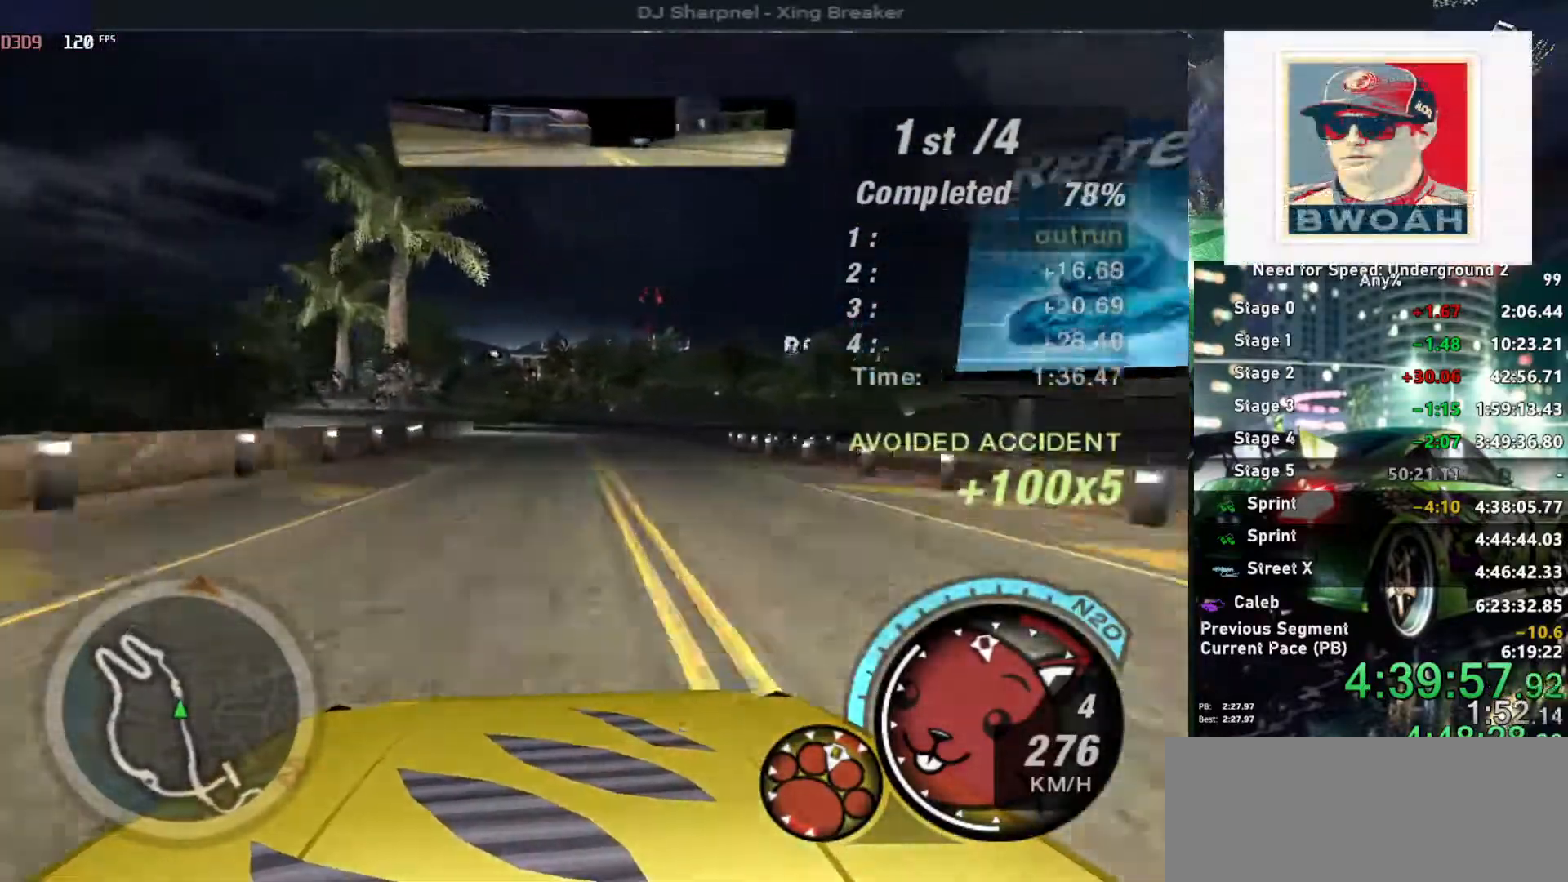
{"keys": ["up"], "events": [[116, "left", "down"], [216, "left", "up"], [350, "left", "down"], [450, "left", "up"]]}
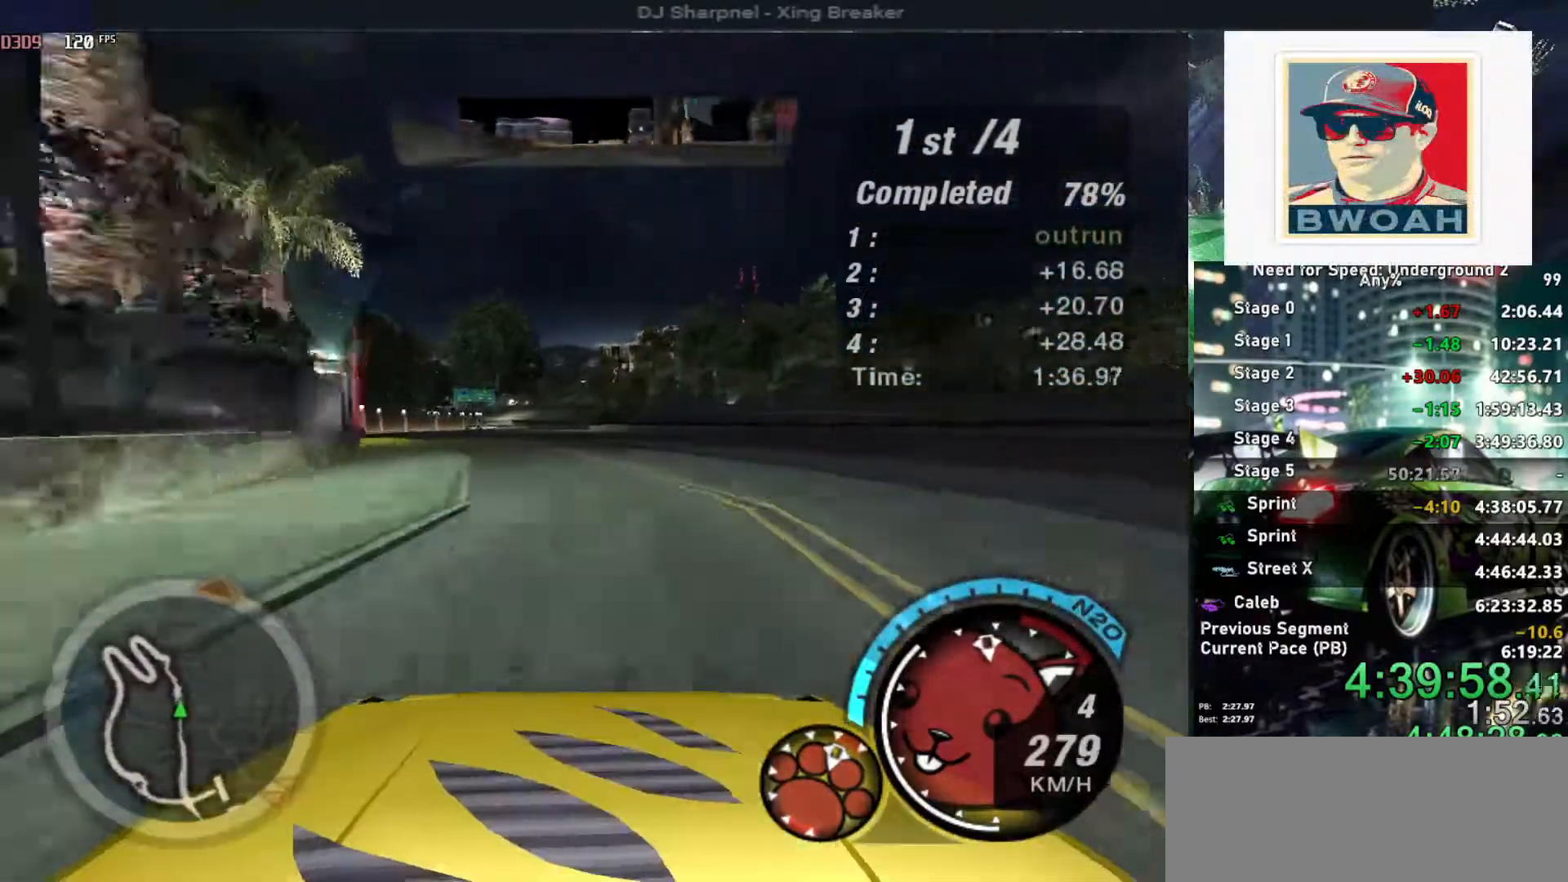
{"keys": ["up"], "events": [[333, "left", "down"], [416, "left", "up"]]}
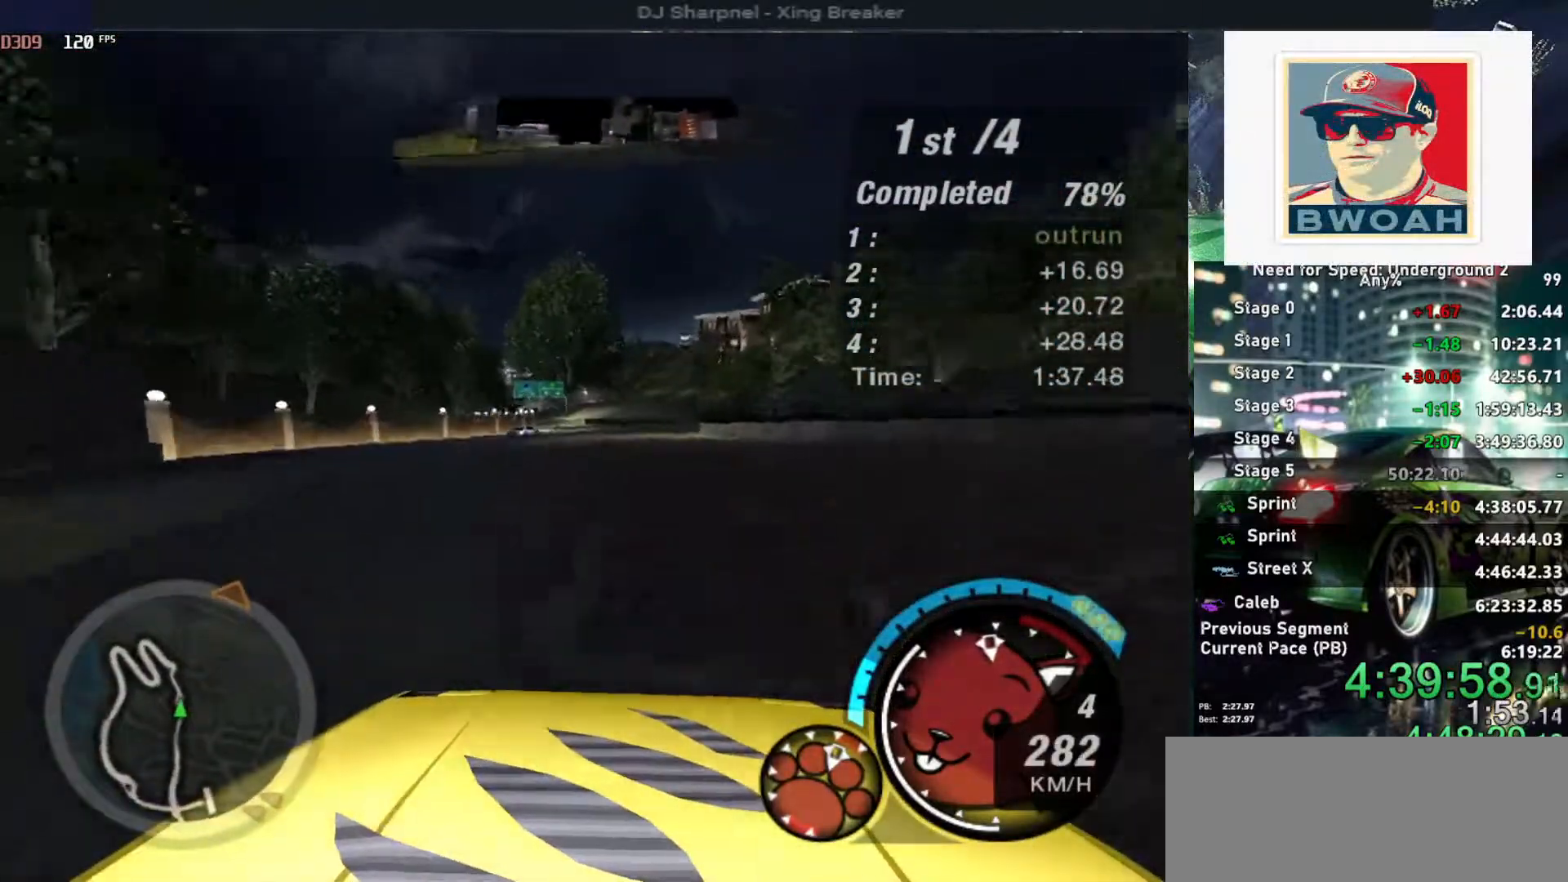
{"keys": ["left", "up"], "events": [[250, "right", "down"], [333, "right", "up"], [433, "left", "down"]]}
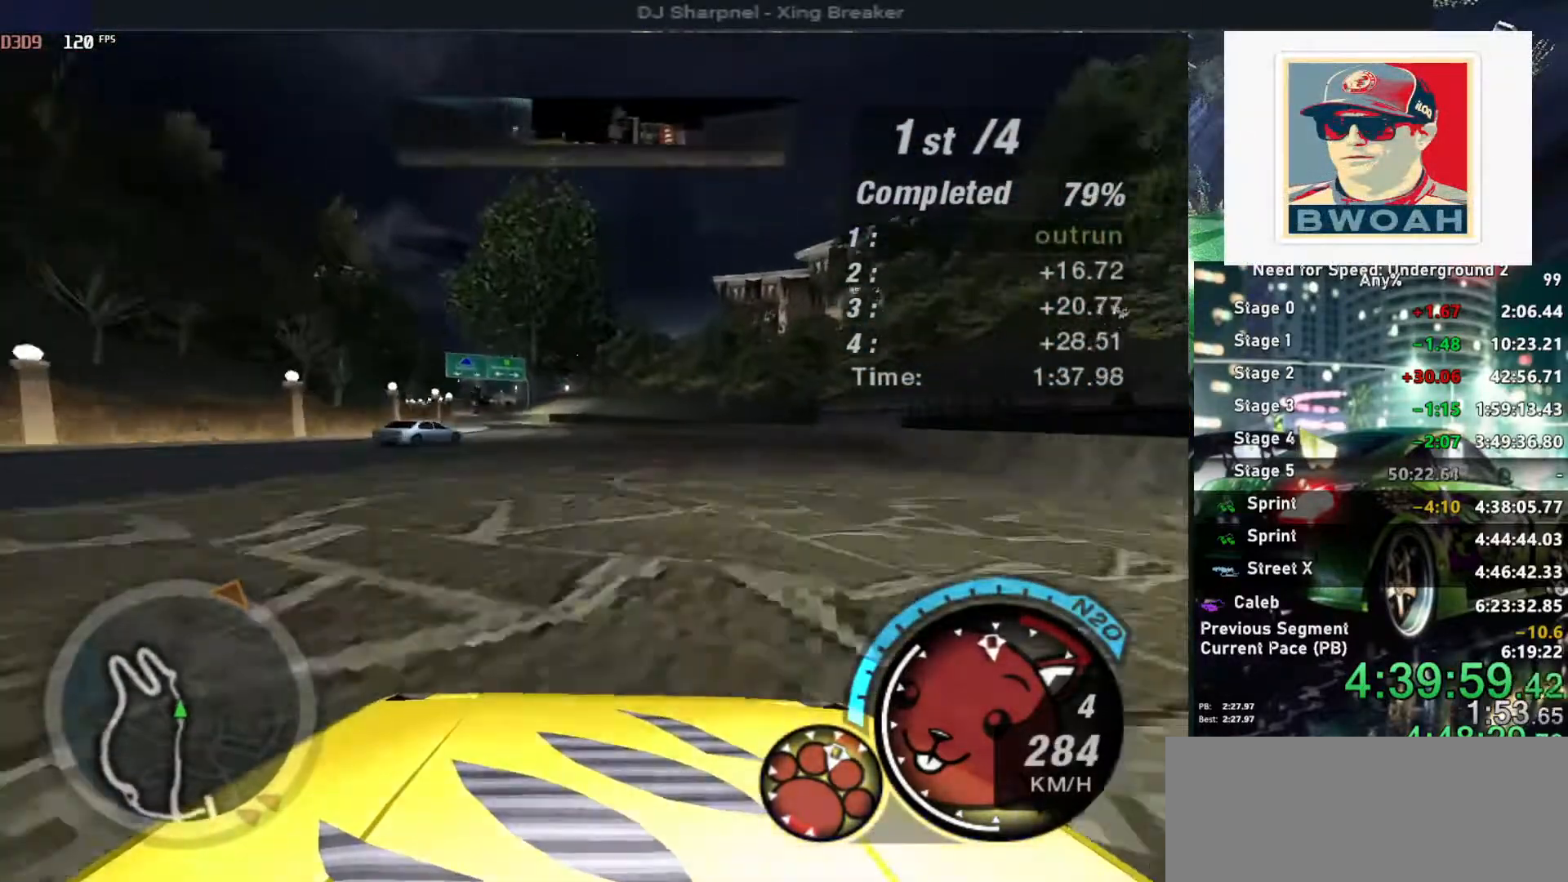
{"keys": ["up"], "events": [[450, "left", "up"]]}
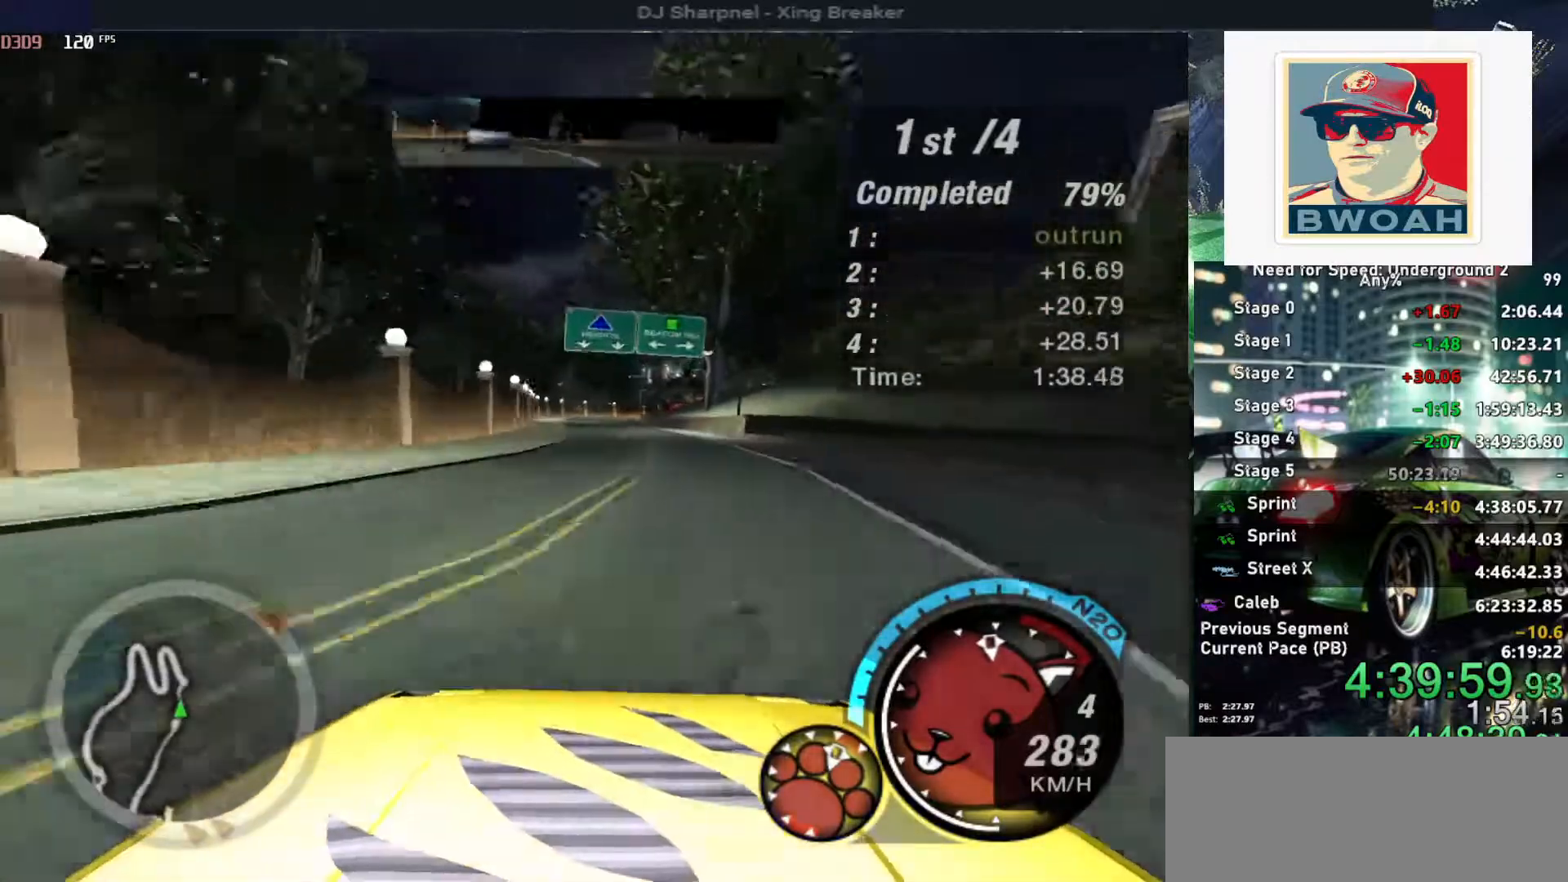
{"keys": [], "events": [[33, "left", "down"], [133, "left", "up"], [233, "right", "down"], [333, "right", "up"], [333, "up", "up"], [416, "right", "down"], [500, "right", "up"]]}
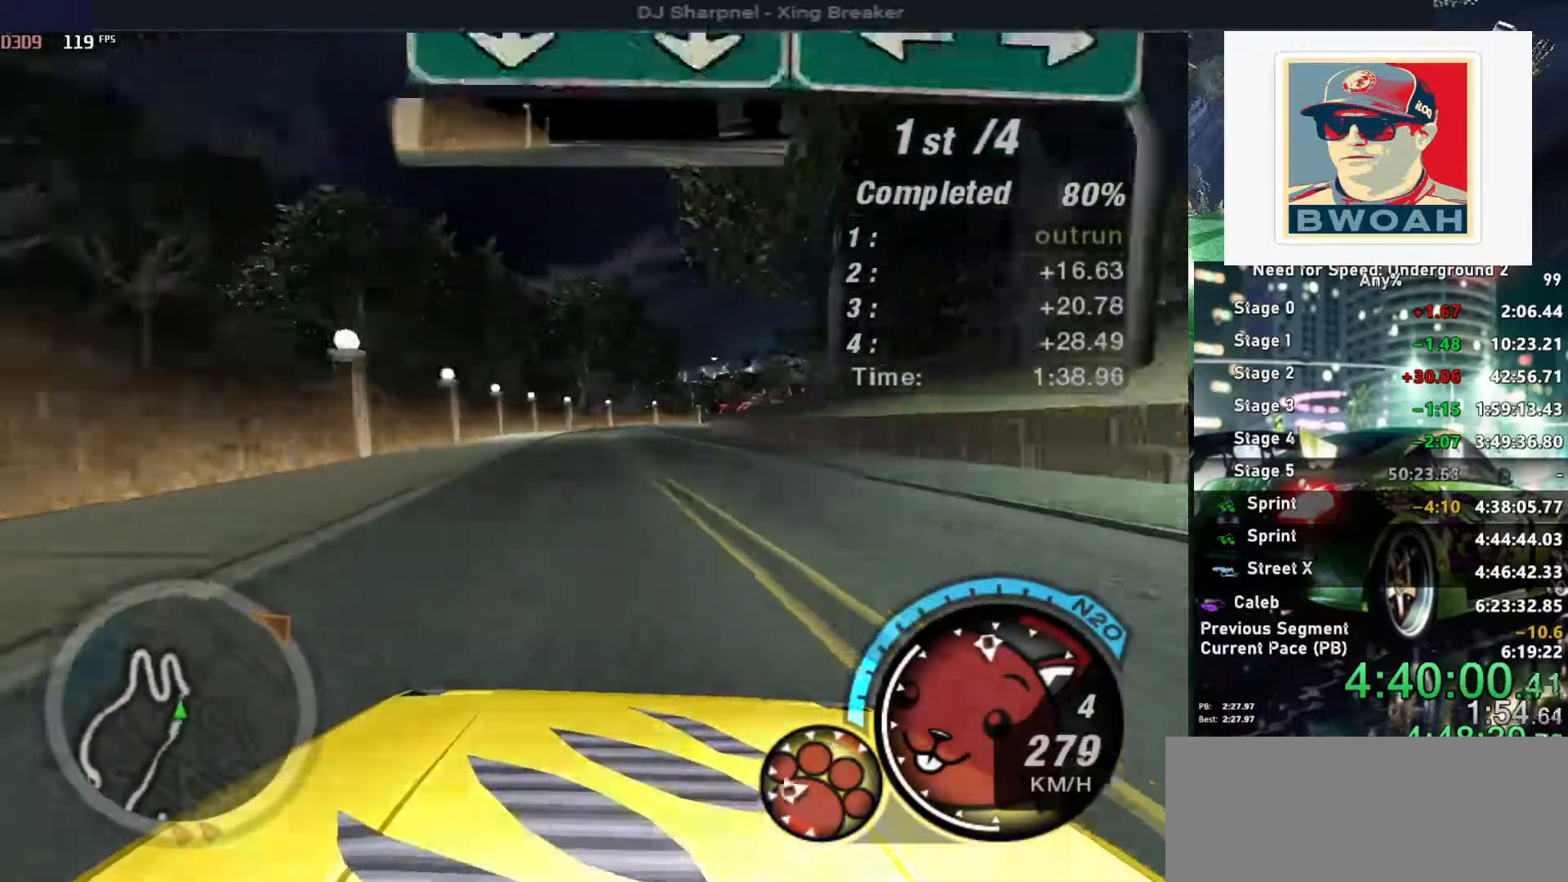
{"keys": [], "events": [[100, "down", "down"], [100, "right", "down"], [200, "down", "up"], [200, "right", "up"], [333, "right", "down"], [433, "right", "up"]]}
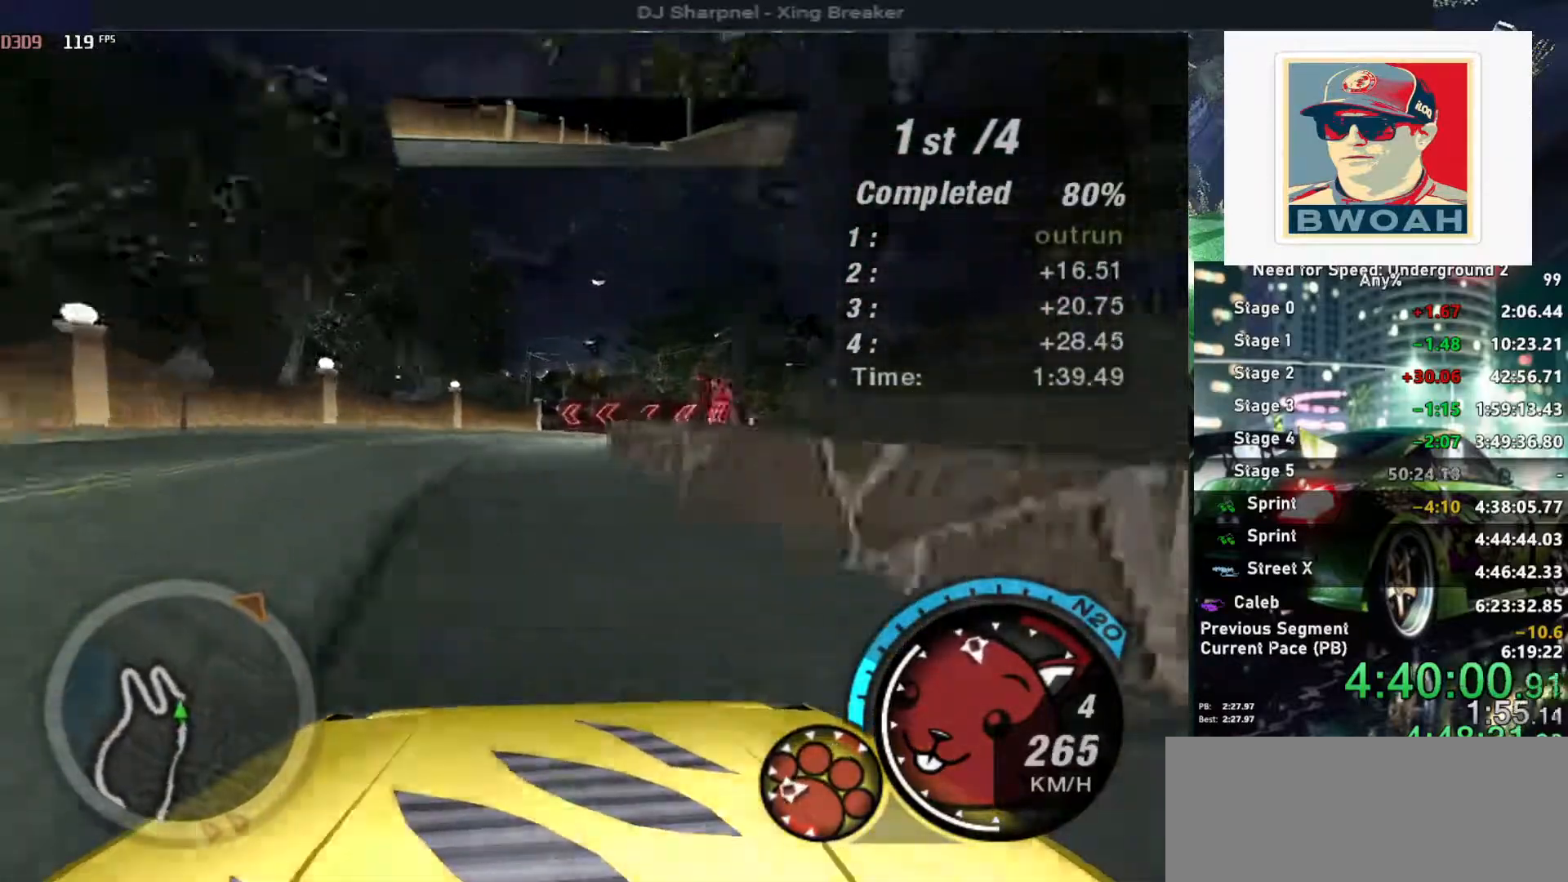
{"keys": ["left"], "events": [[266, "left", "down"], [350, "left", "up"], [400, "left", "down"]]}
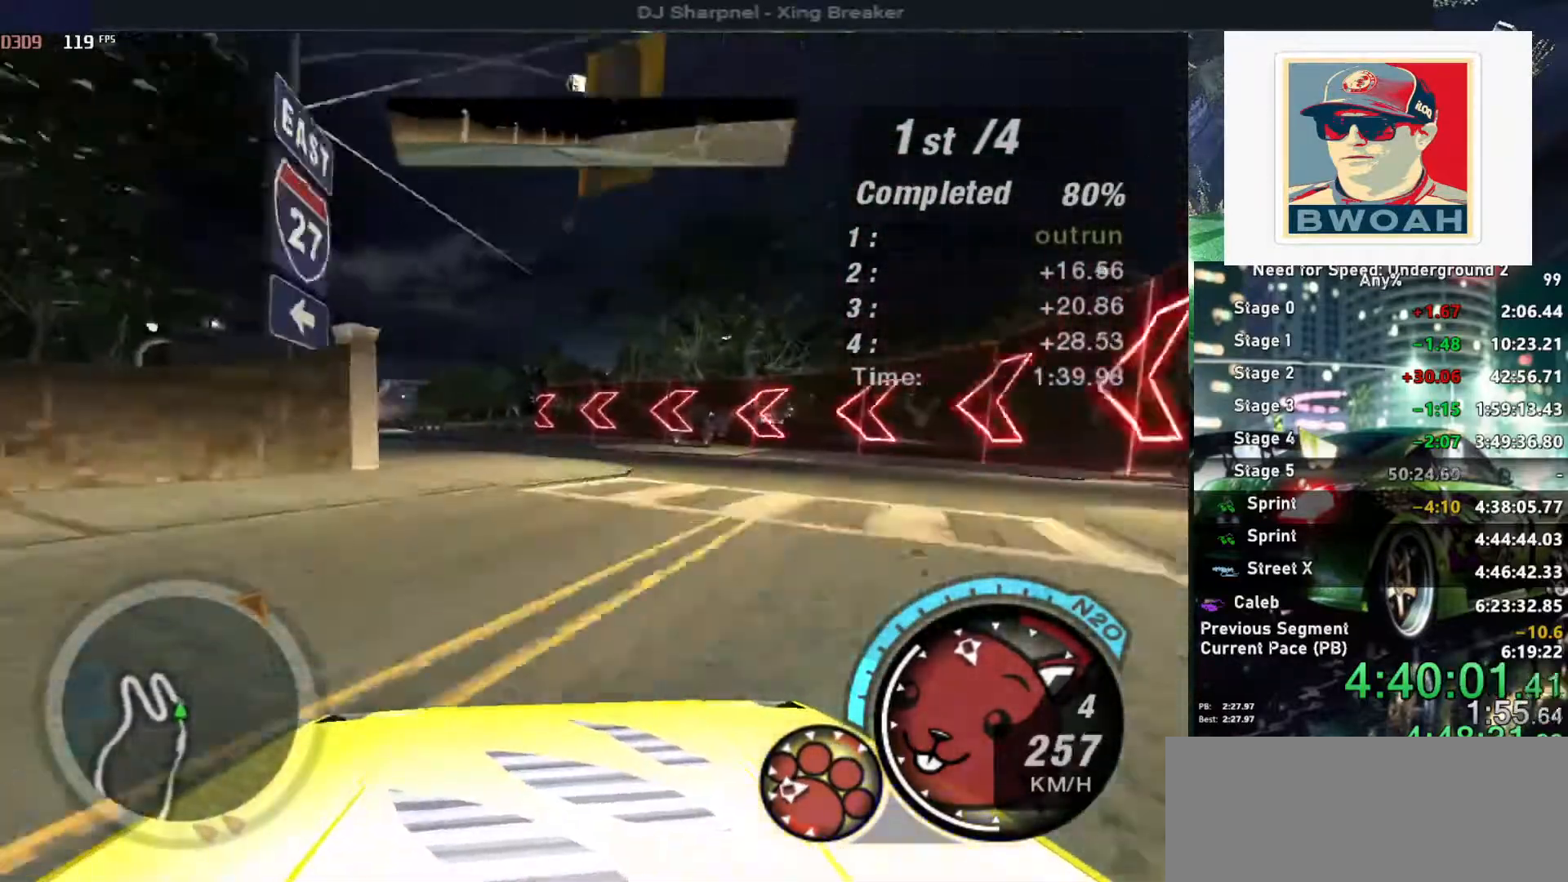
{"keys": ["left", "up"], "events": [[33, "up", "down"], [83, "left", "up"], [283, "left", "down"]]}
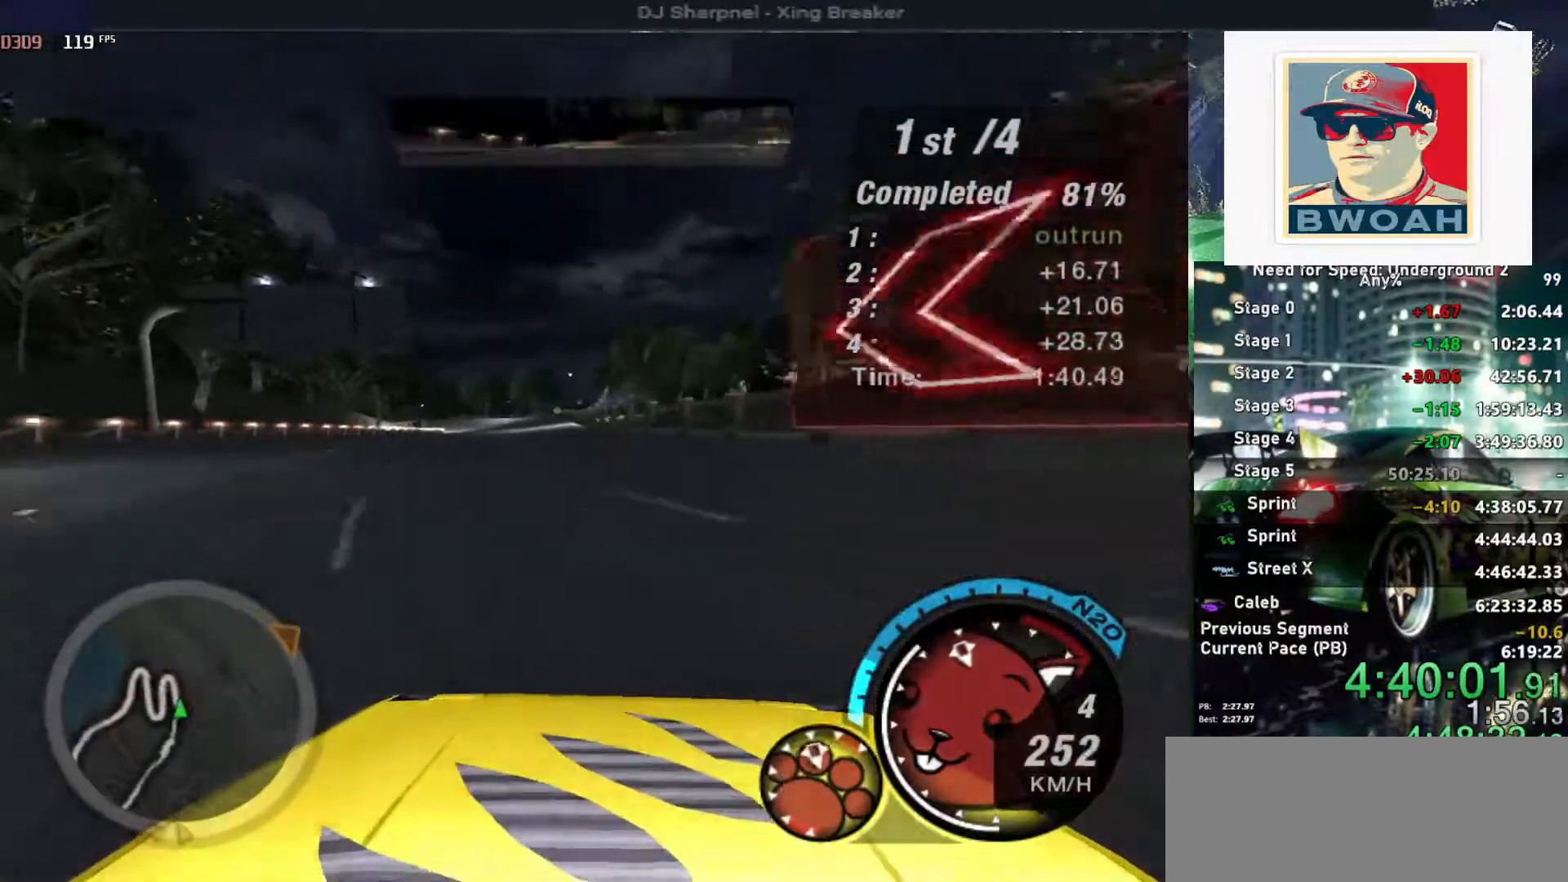
{"keys": ["alt", "up"], "events": [[100, "alt", "down"], [100, "left", "up"]]}
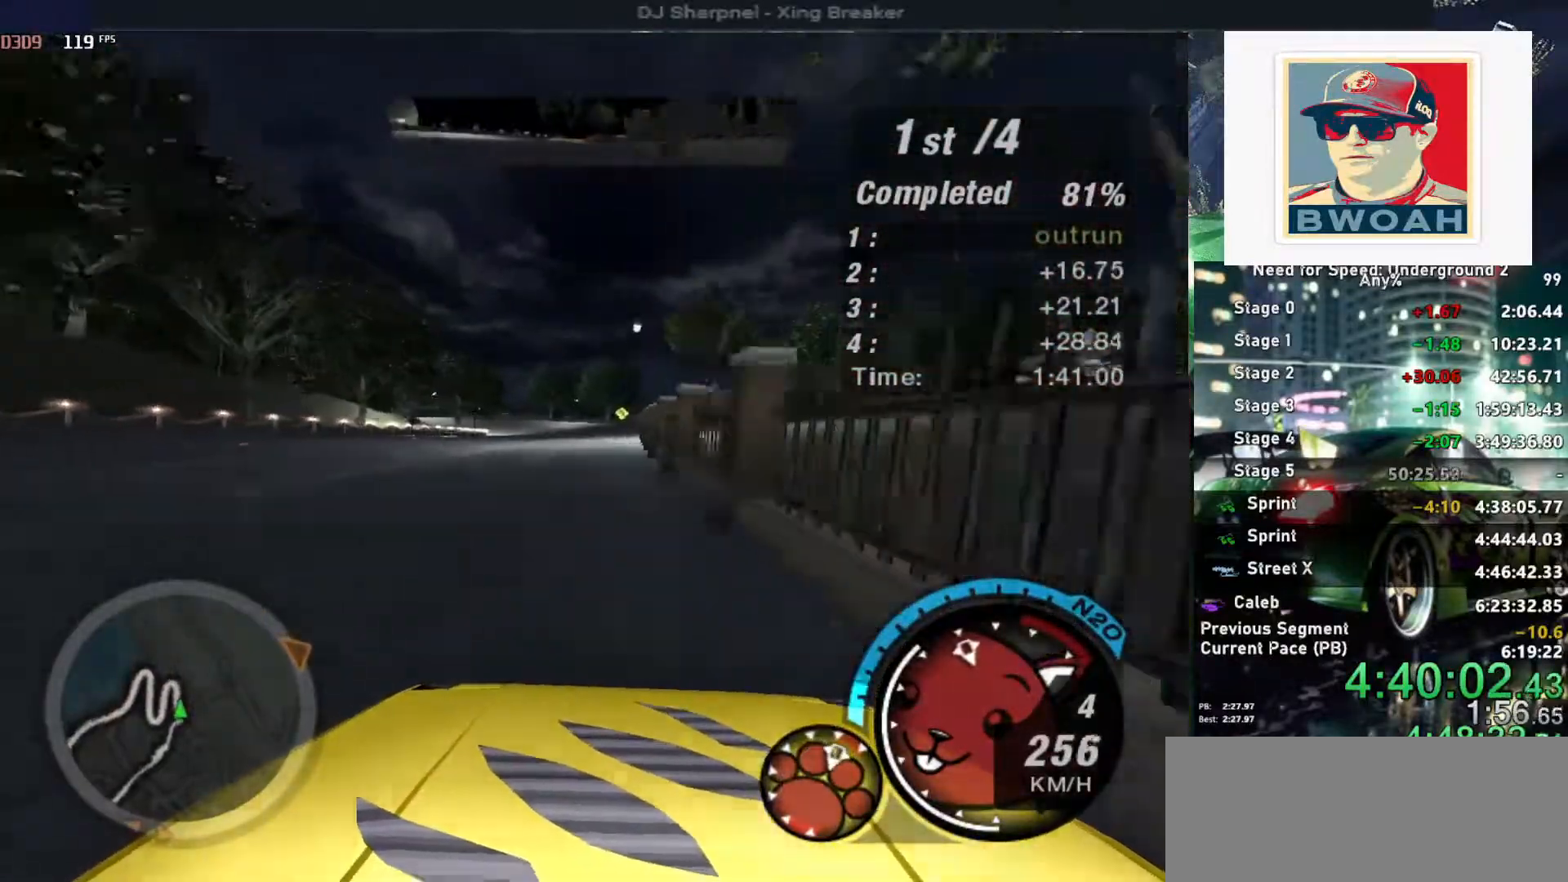
{"keys": ["alt", "up"], "events": [[350, "right", "down"], [450, "right", "up"]]}
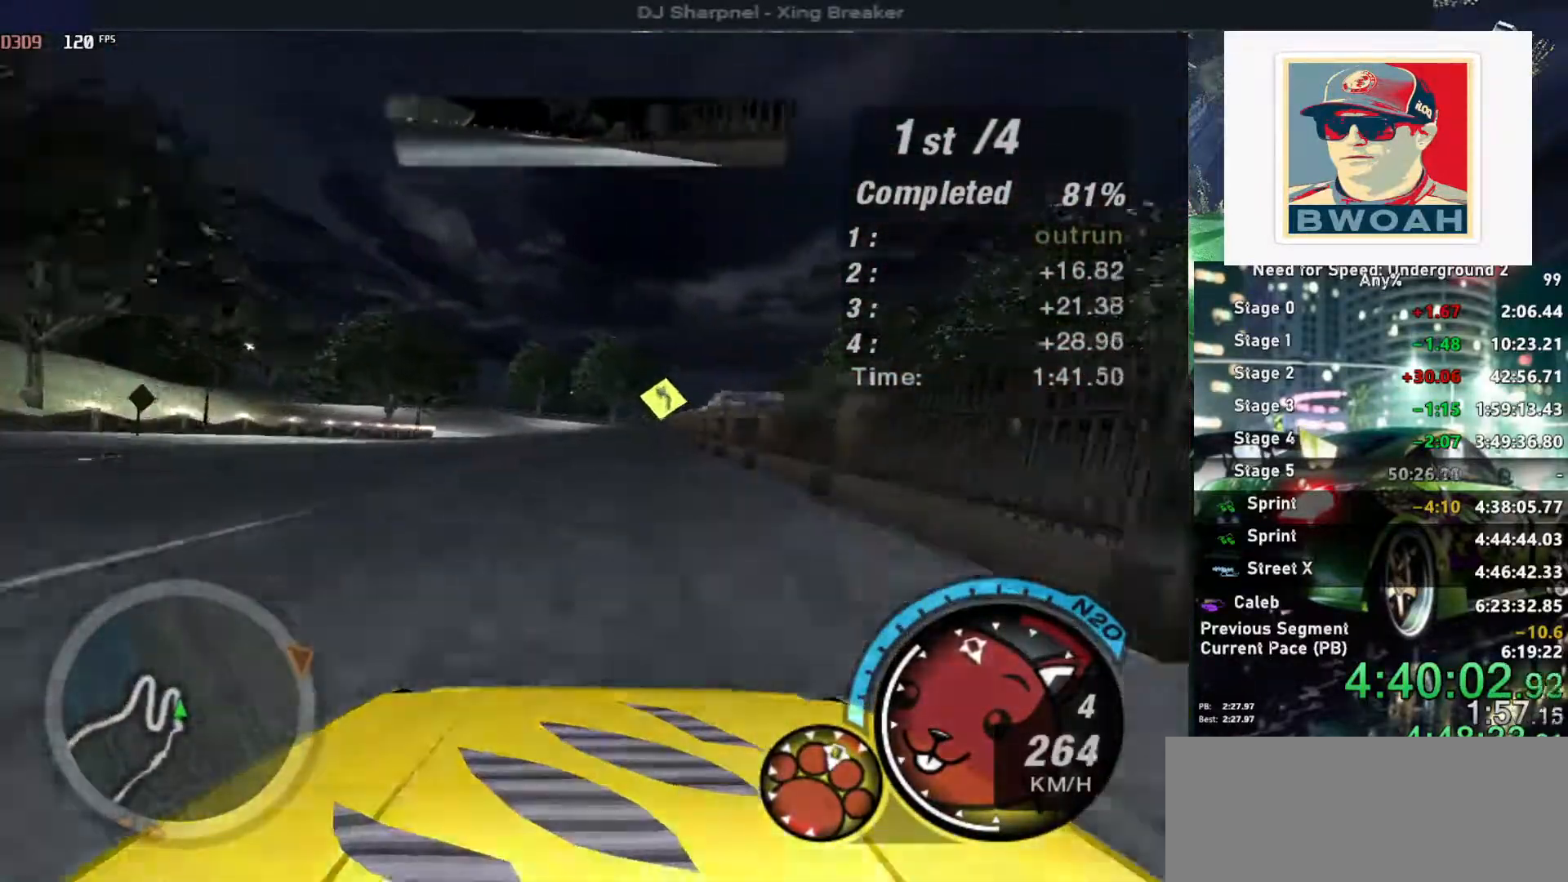
{"keys": ["up"], "events": [[83, "alt", "up"]]}
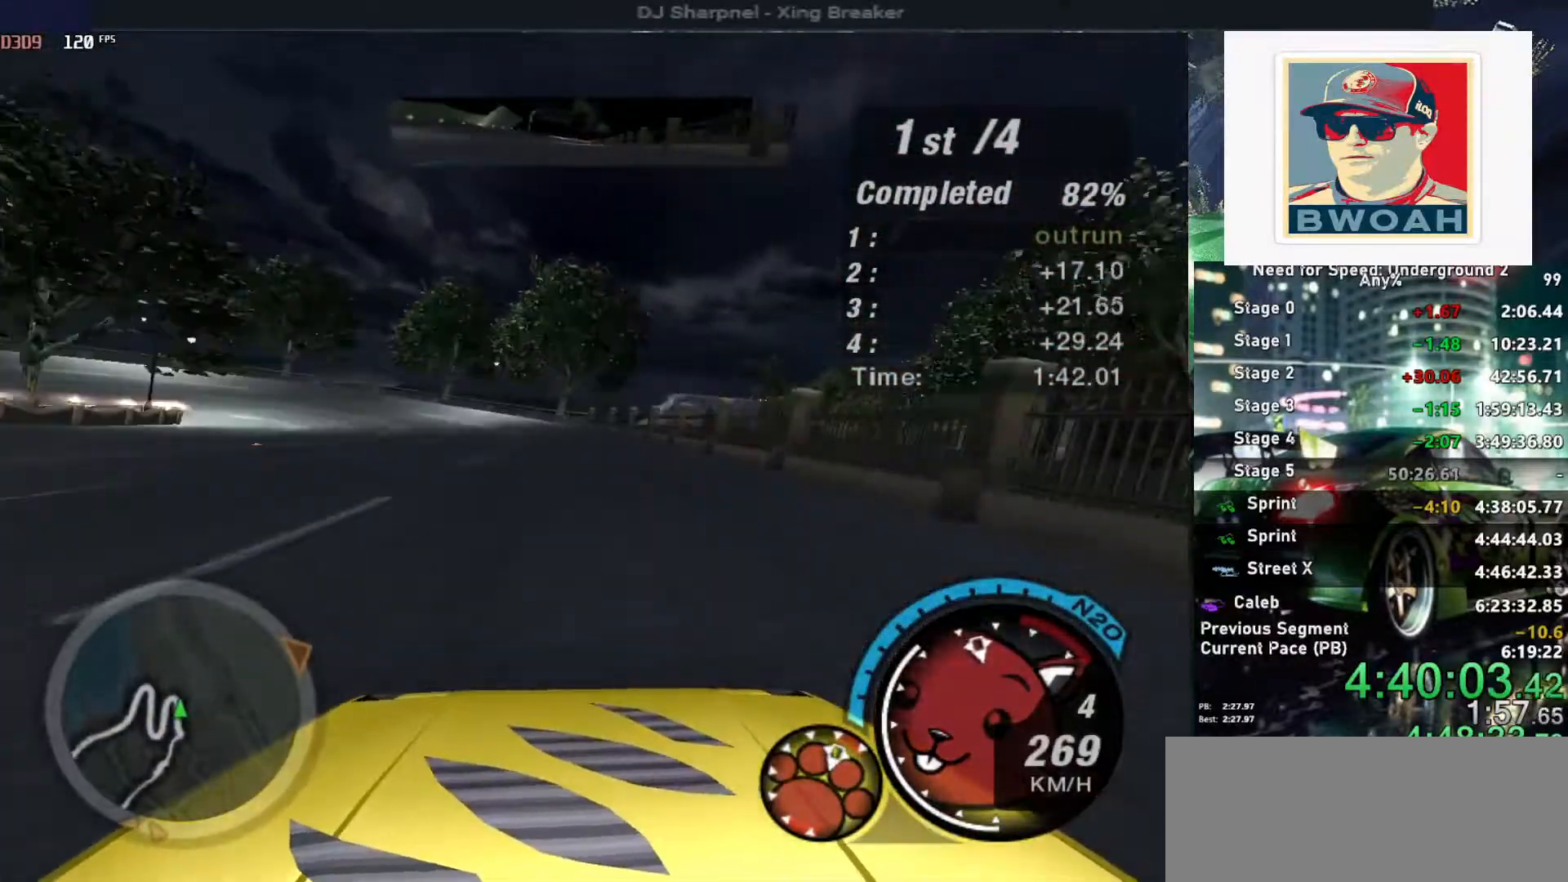
{"keys": ["left", "up"], "events": [[233, "left", "down"]]}
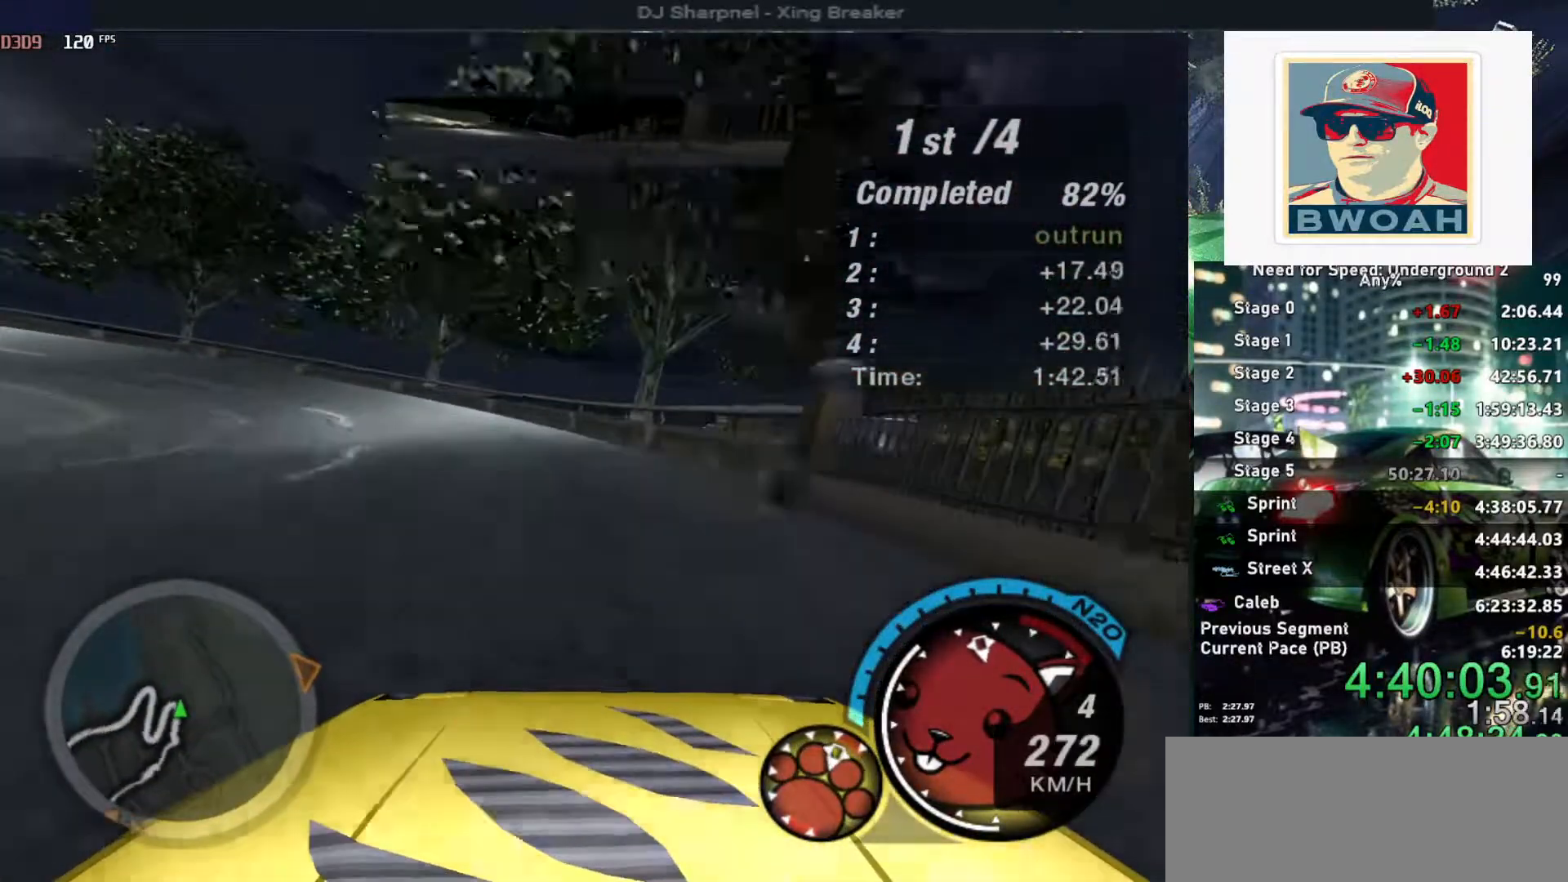
{"keys": ["left", "up"], "events": [[216, "ctrl", "down"], [300, "ctrl", "up"]]}
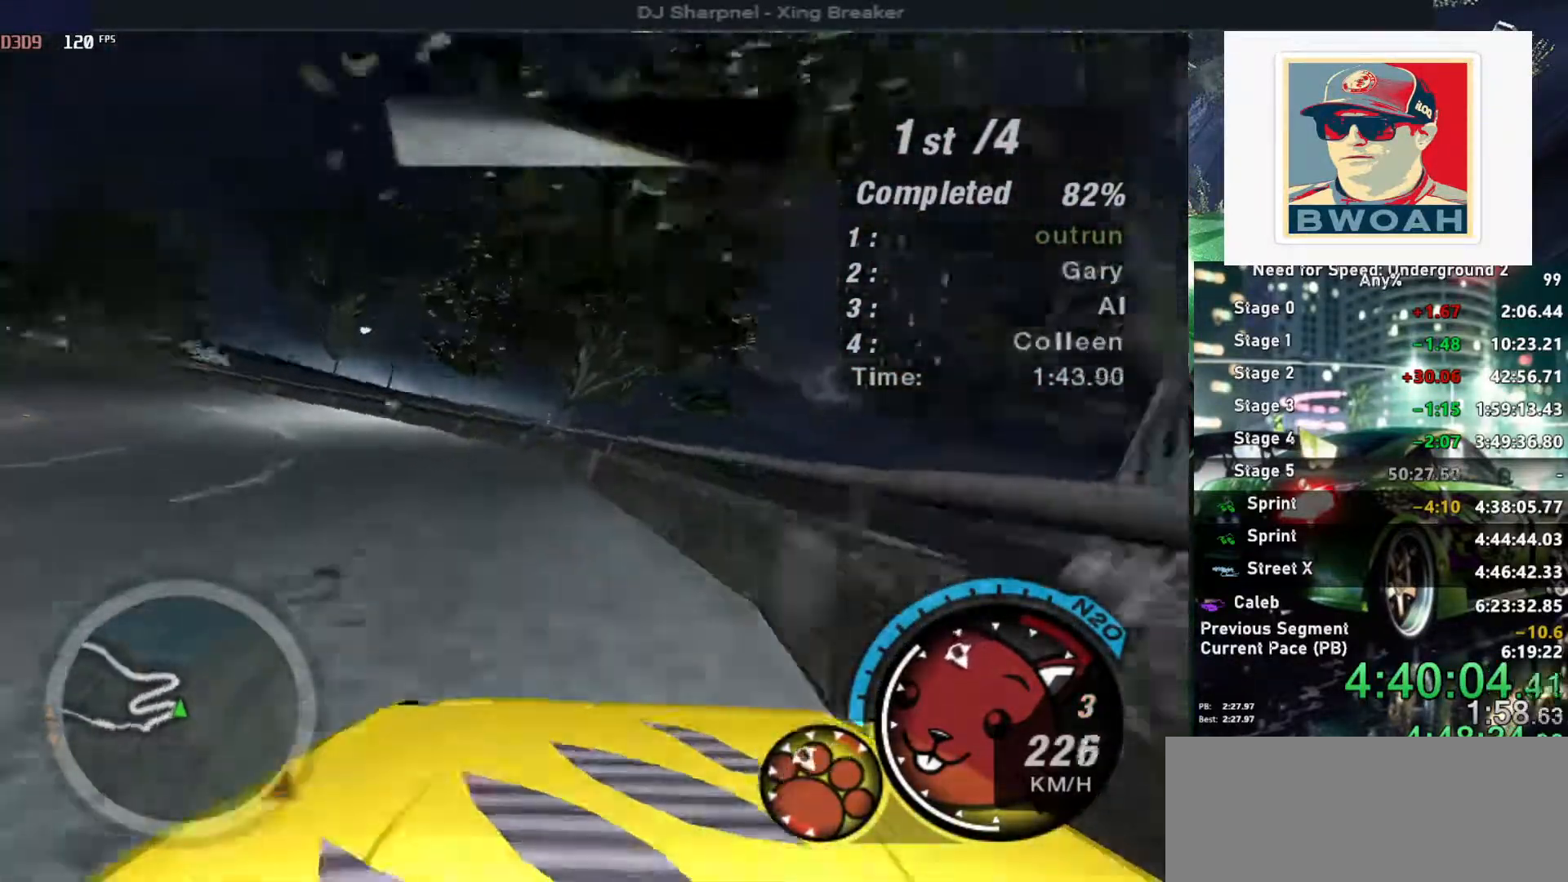
{"keys": ["left", "up"], "events": []}
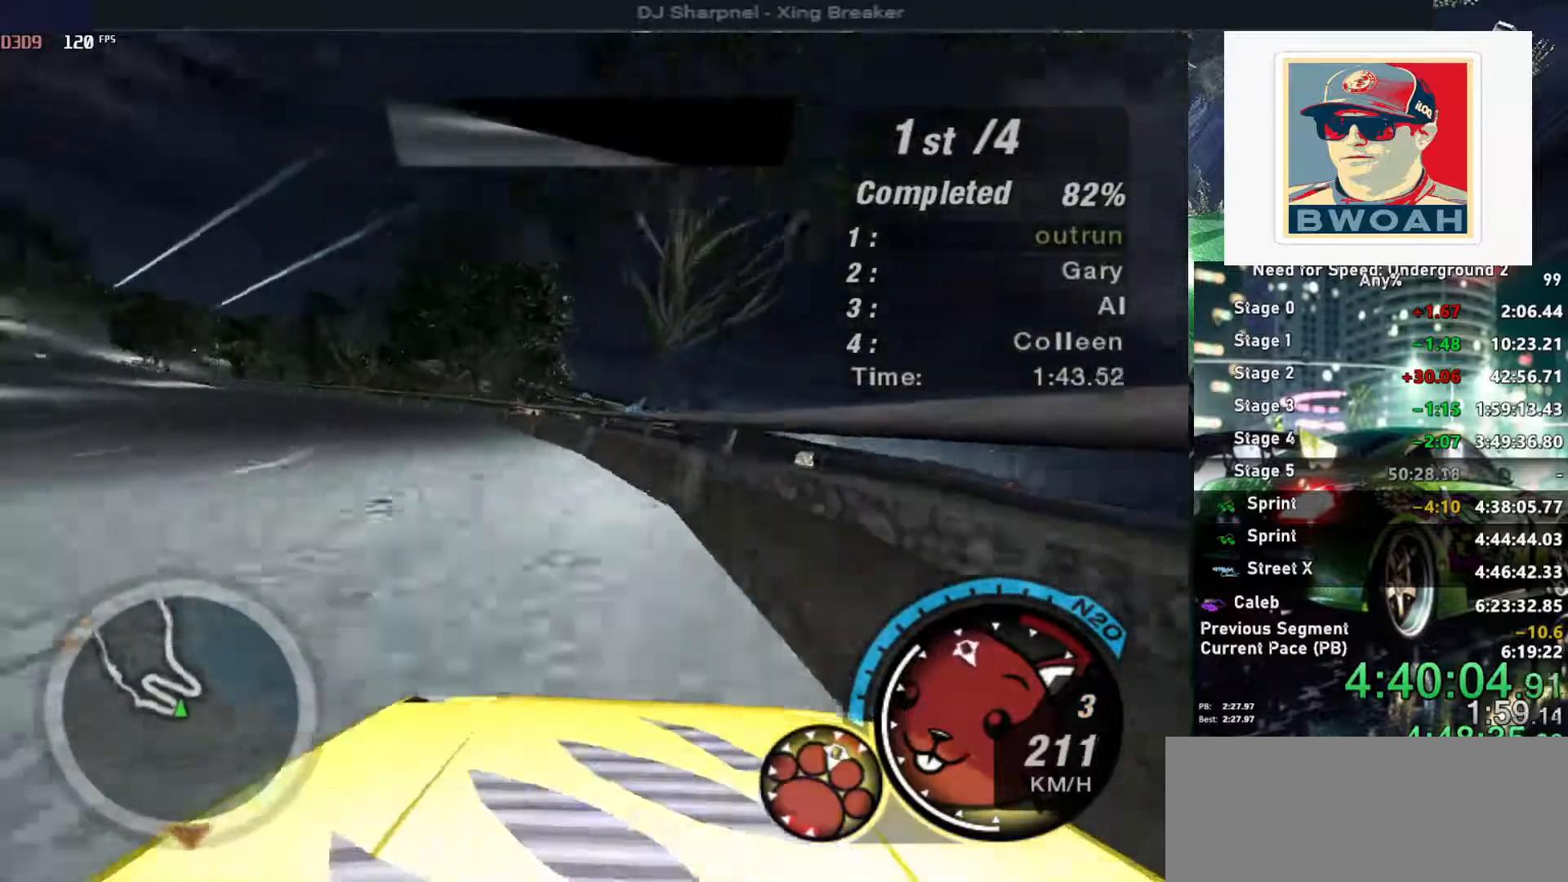
{"keys": ["left", "up"], "events": []}
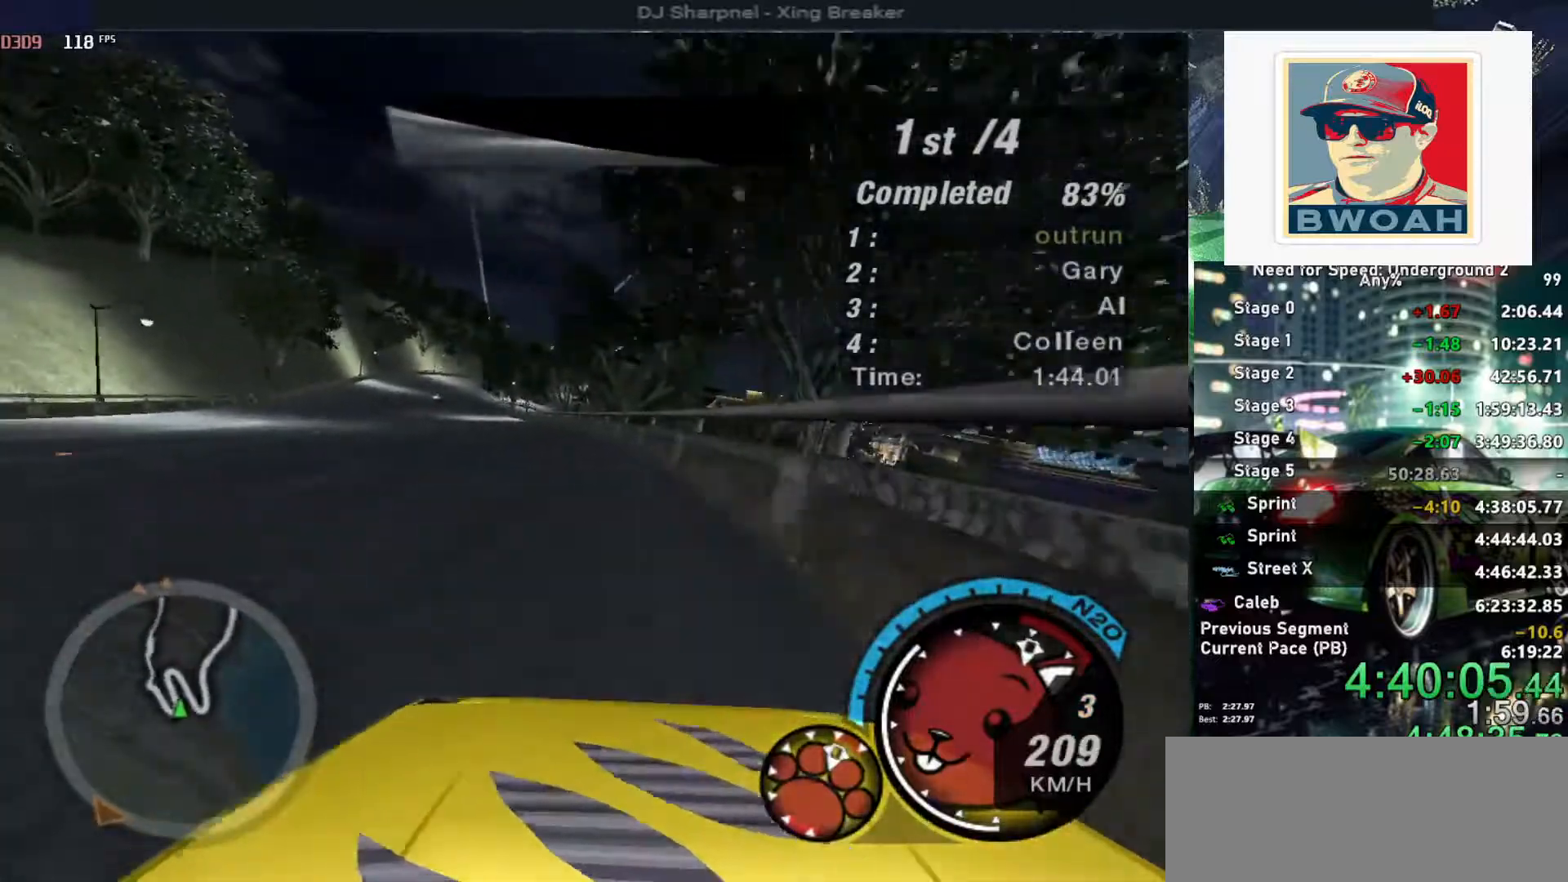
{"keys": ["left", "up"], "events": [[116, "left", "up"], [166, "left", "down"]]}
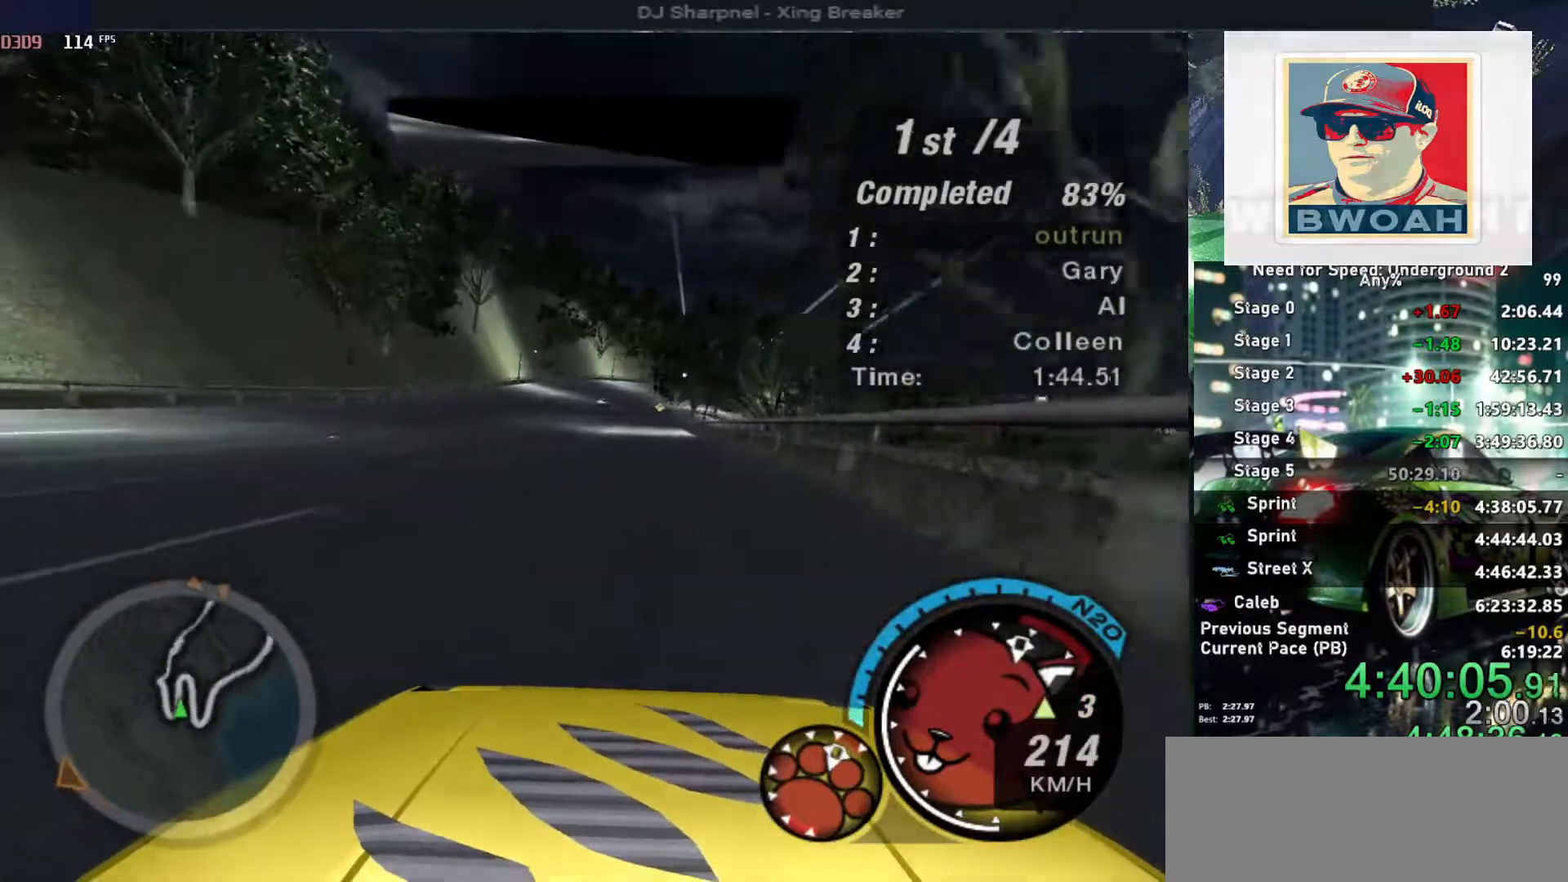
{"keys": ["alt", "up"], "events": [[33, "left", "up"], [233, "left", "down"], [333, "left", "up"], [366, "alt", "down"]]}
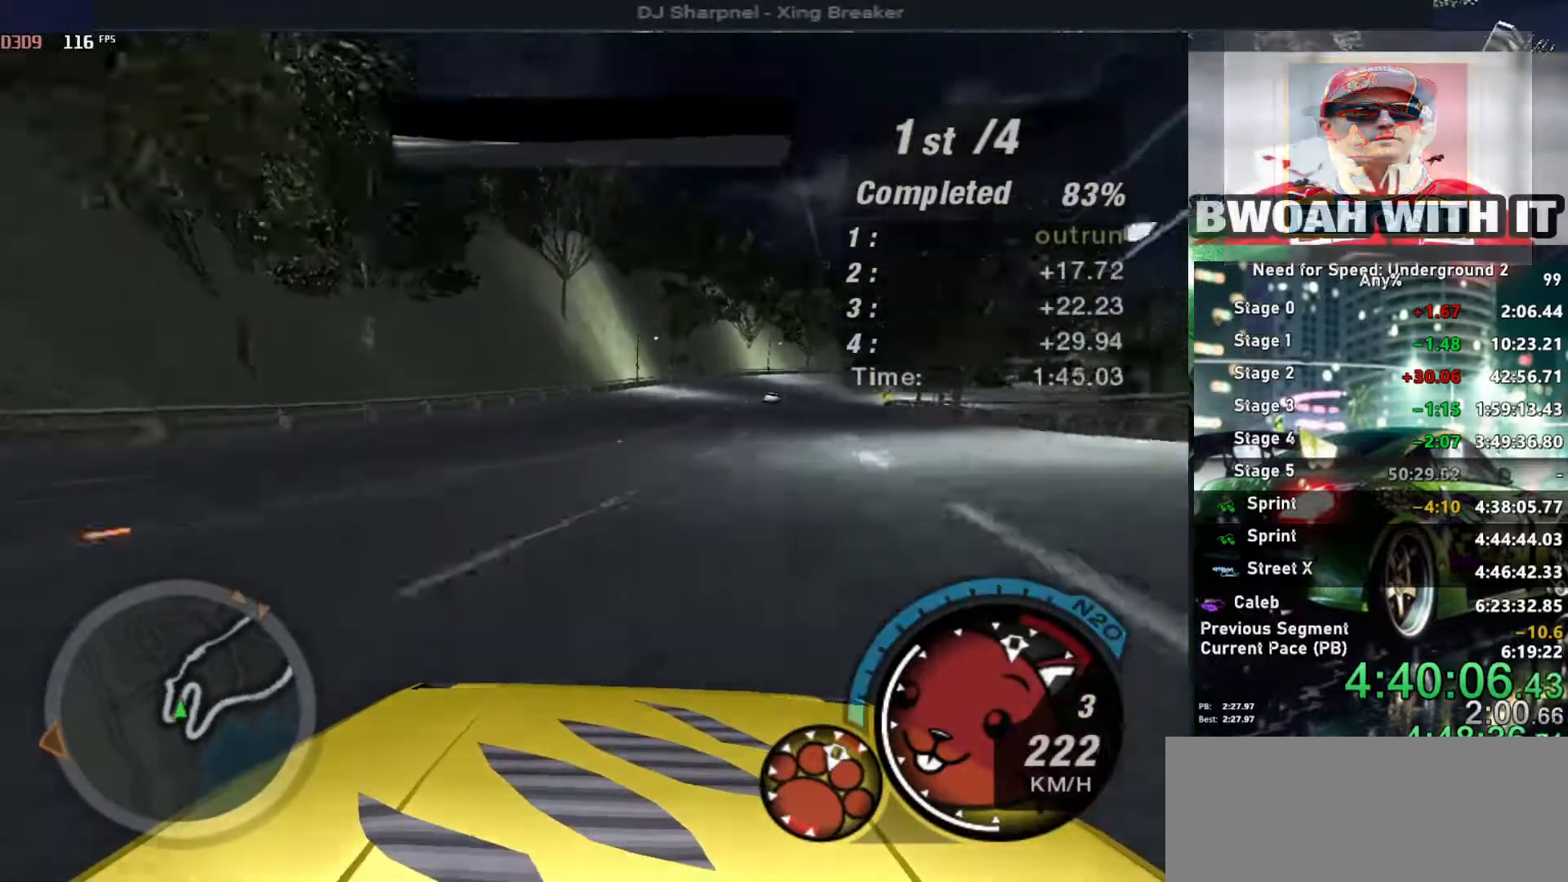
{"keys": ["alt", "up"], "events": [[333, "right", "down"], [433, "right", "up"]]}
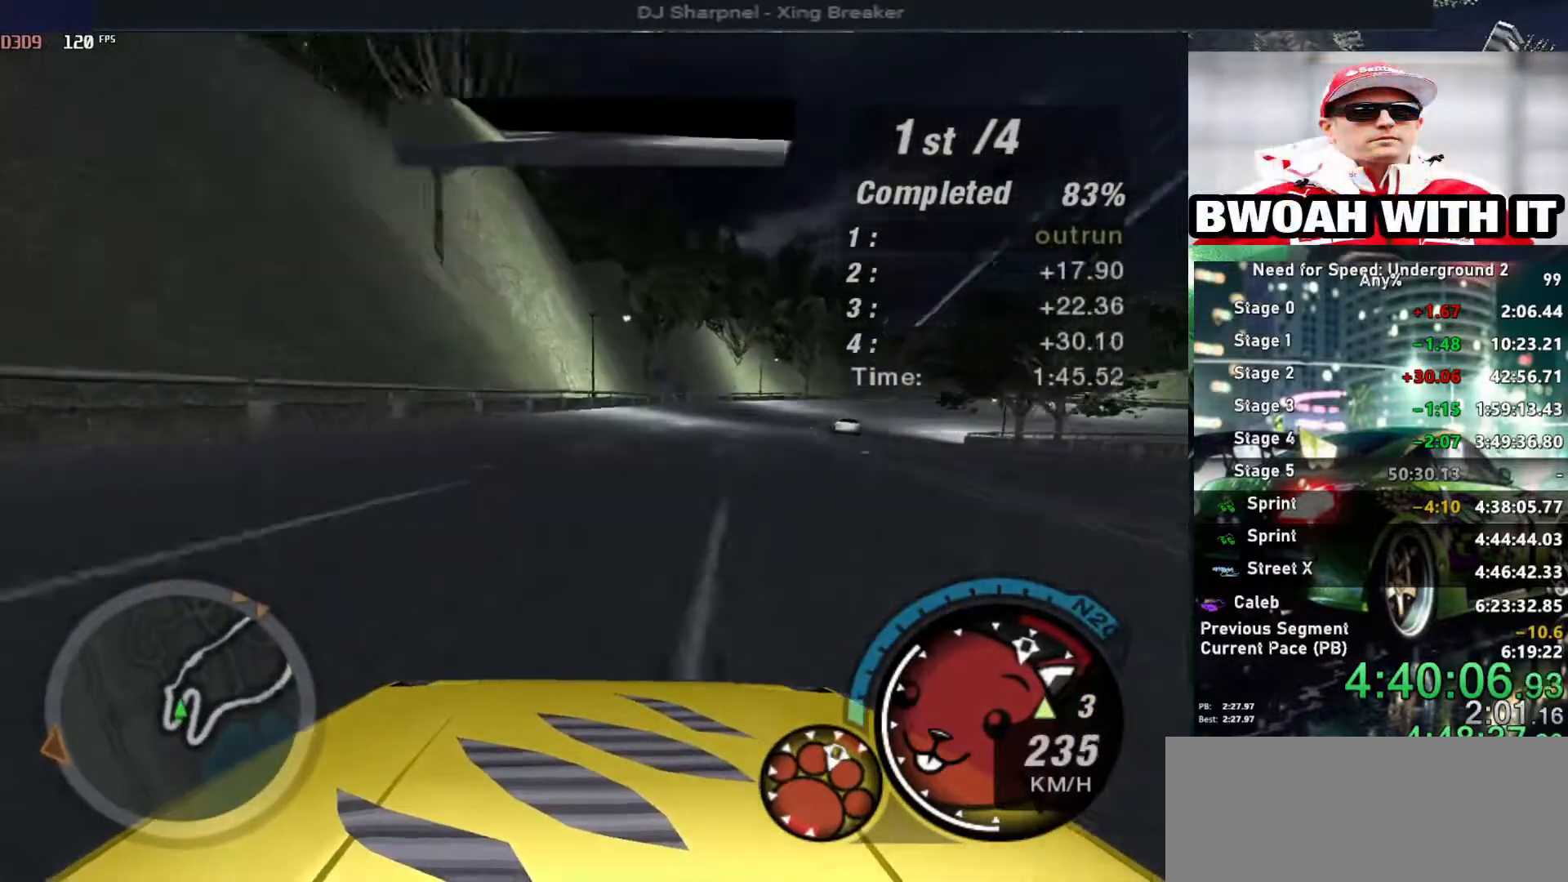
{"keys": ["right", "up"], "events": [[33, "alt", "up"], [350, "right", "down"], [400, "shift", "down"], [500, "shift", "up"]]}
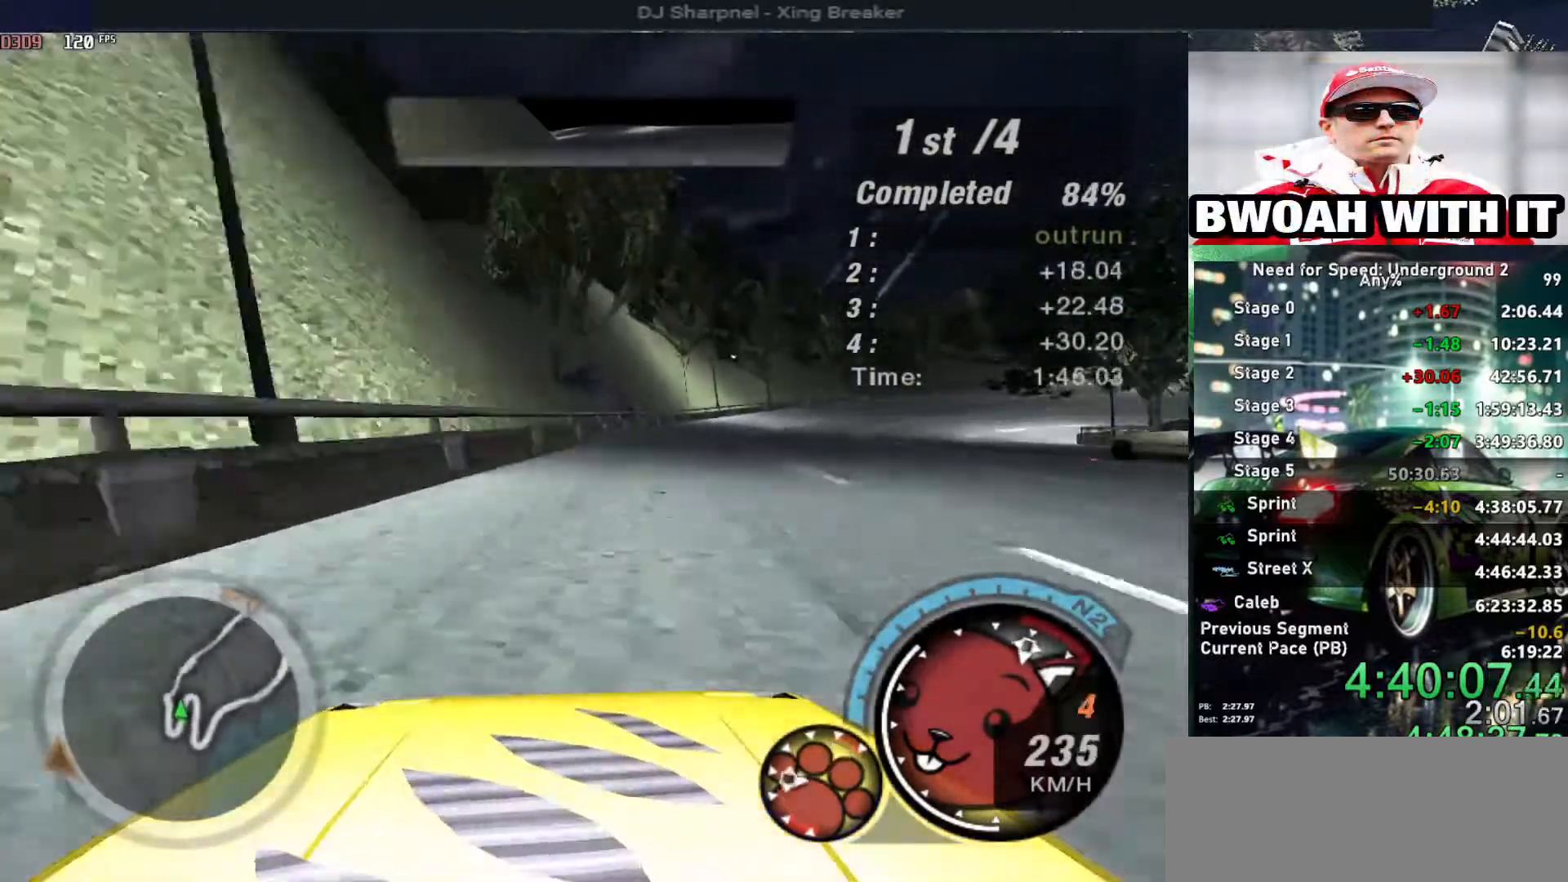
{"keys": ["alt", "up"], "events": [[83, "right", "up"], [233, "right", "down"], [366, "right", "up"], [416, "alt", "down"]]}
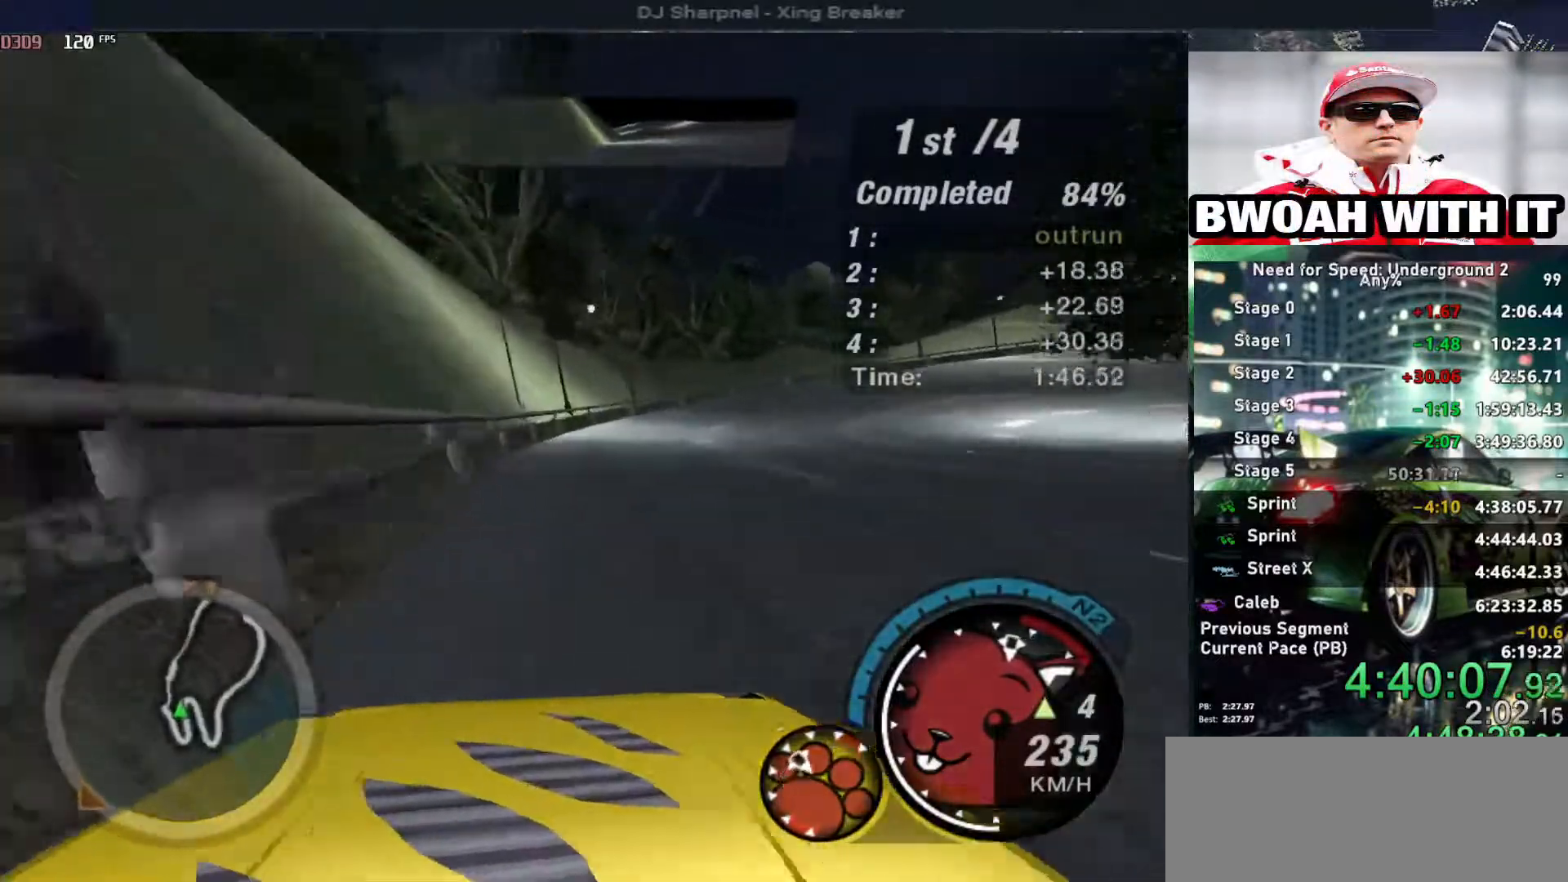
{"keys": ["alt", "right", "up"], "events": [[200, "right", "down"]]}
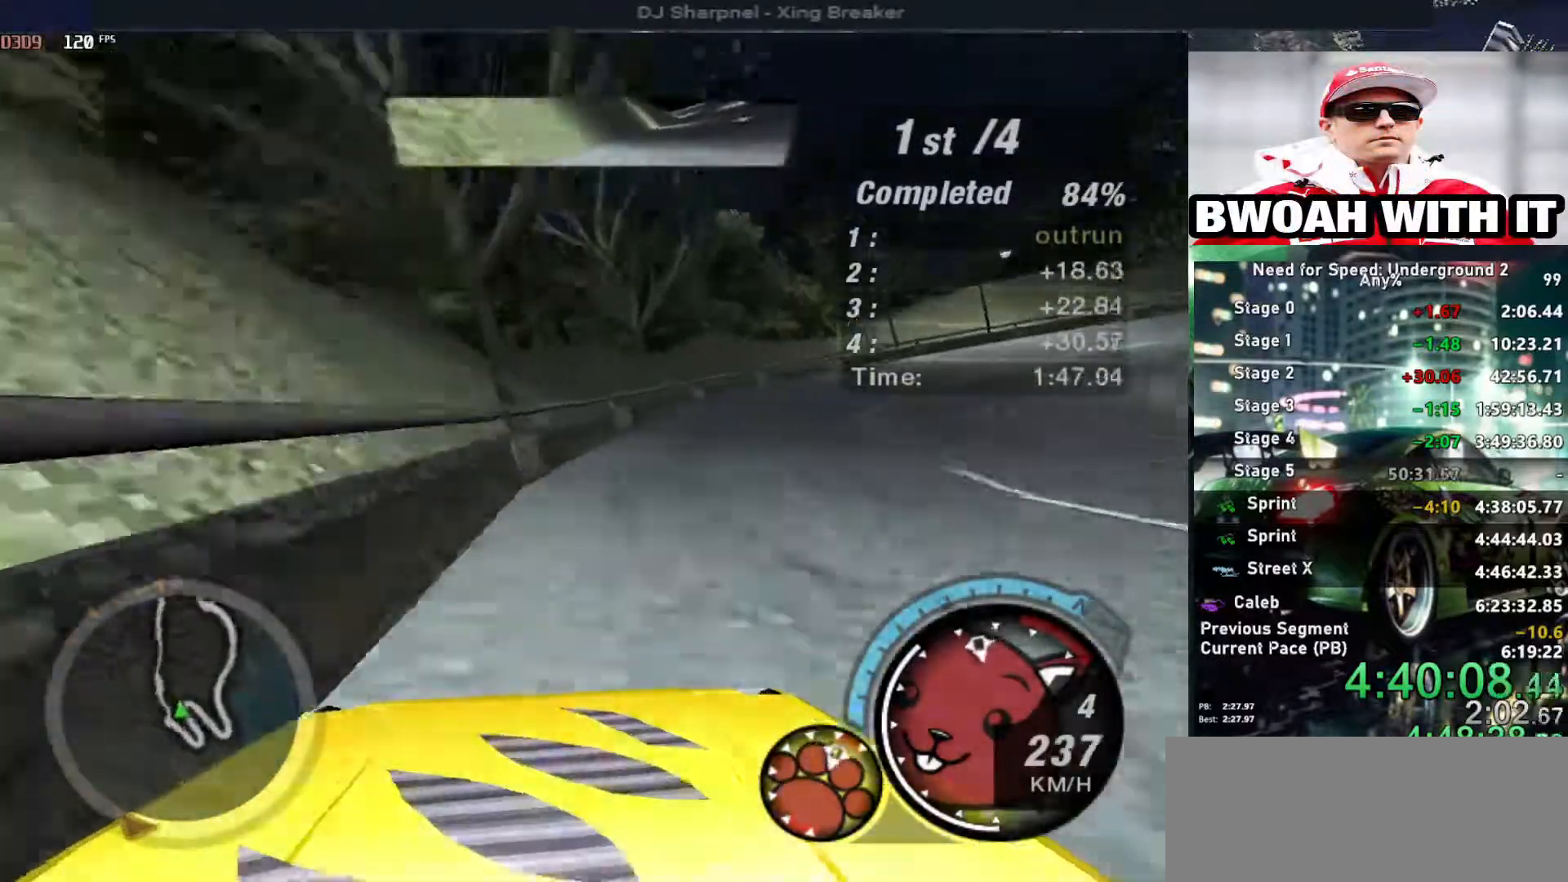
{"keys": ["right", "up"], "events": [[16, "alt", "up"]]}